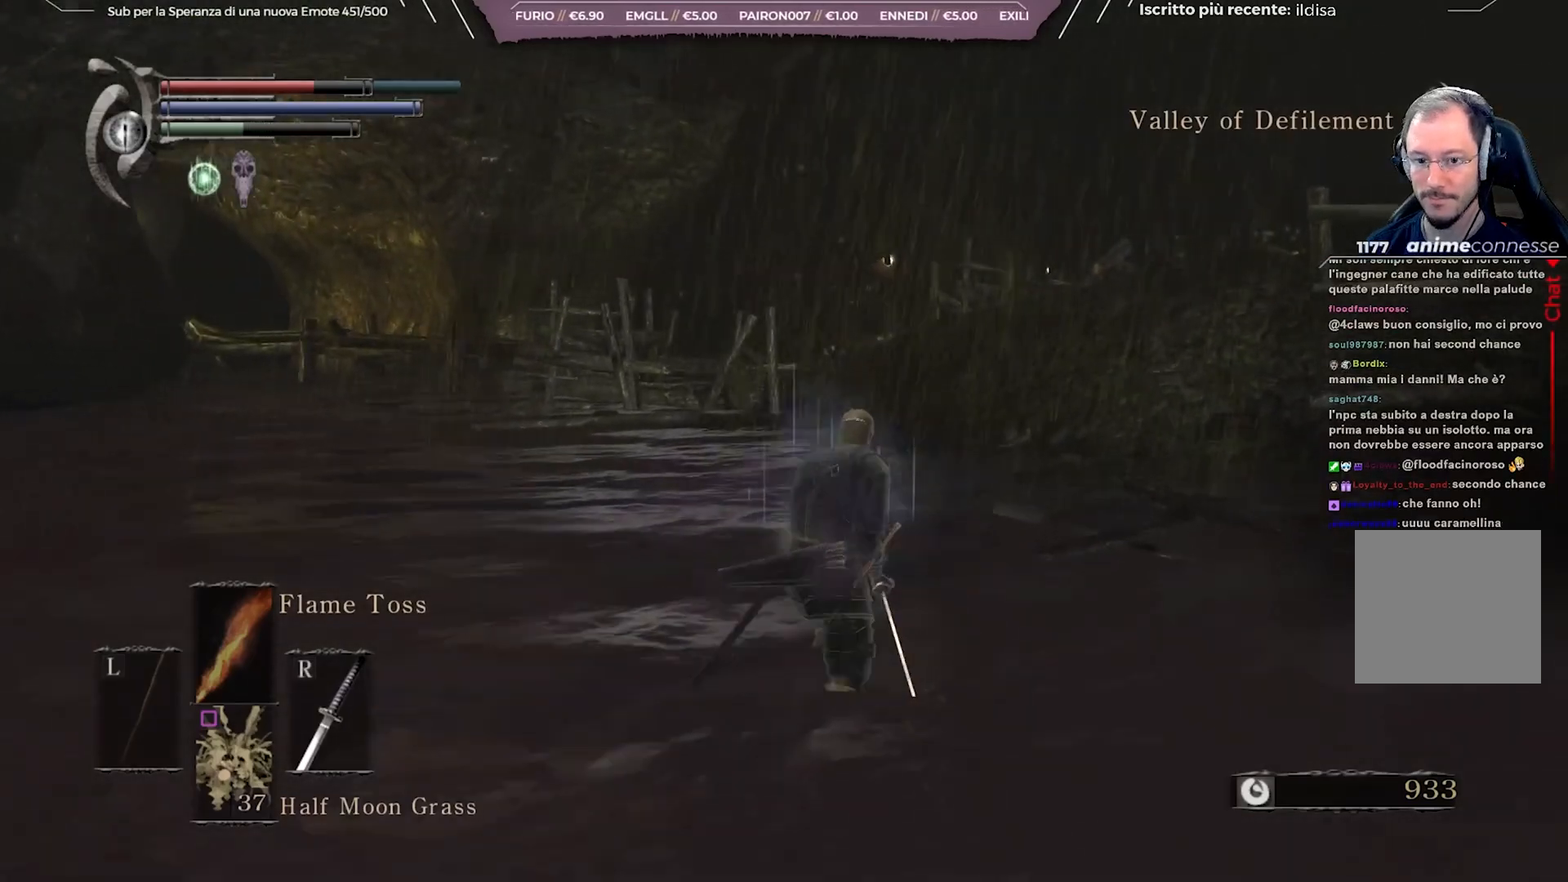
Gameplay with a controller (Xbox layout); each line is a JSON object with the inputs held at the frame after it. "events" lists button and stick changes between this image and that frame as [ms after this image, input, new state], when the widget could be followed in between. Not read: L3.
{"buttons": ["B"], "left_stick": "up", "right_stick": "center", "events": [[17, "right_stick", "down"], [167, "right_stick", "center"]]}
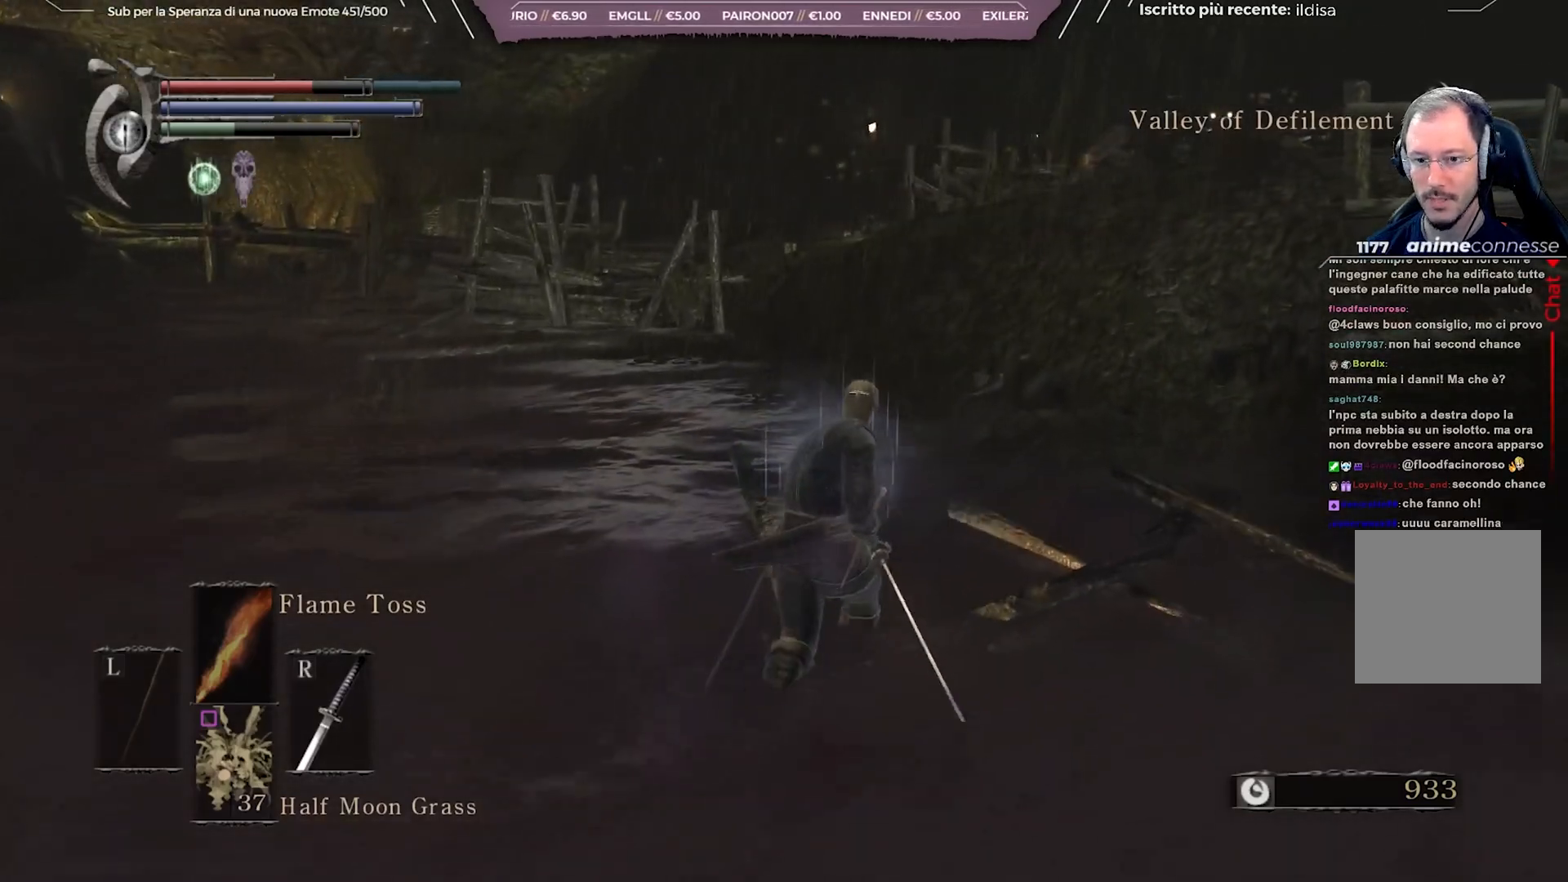
{"buttons": ["B"], "left_stick": "up", "right_stick": "center", "events": []}
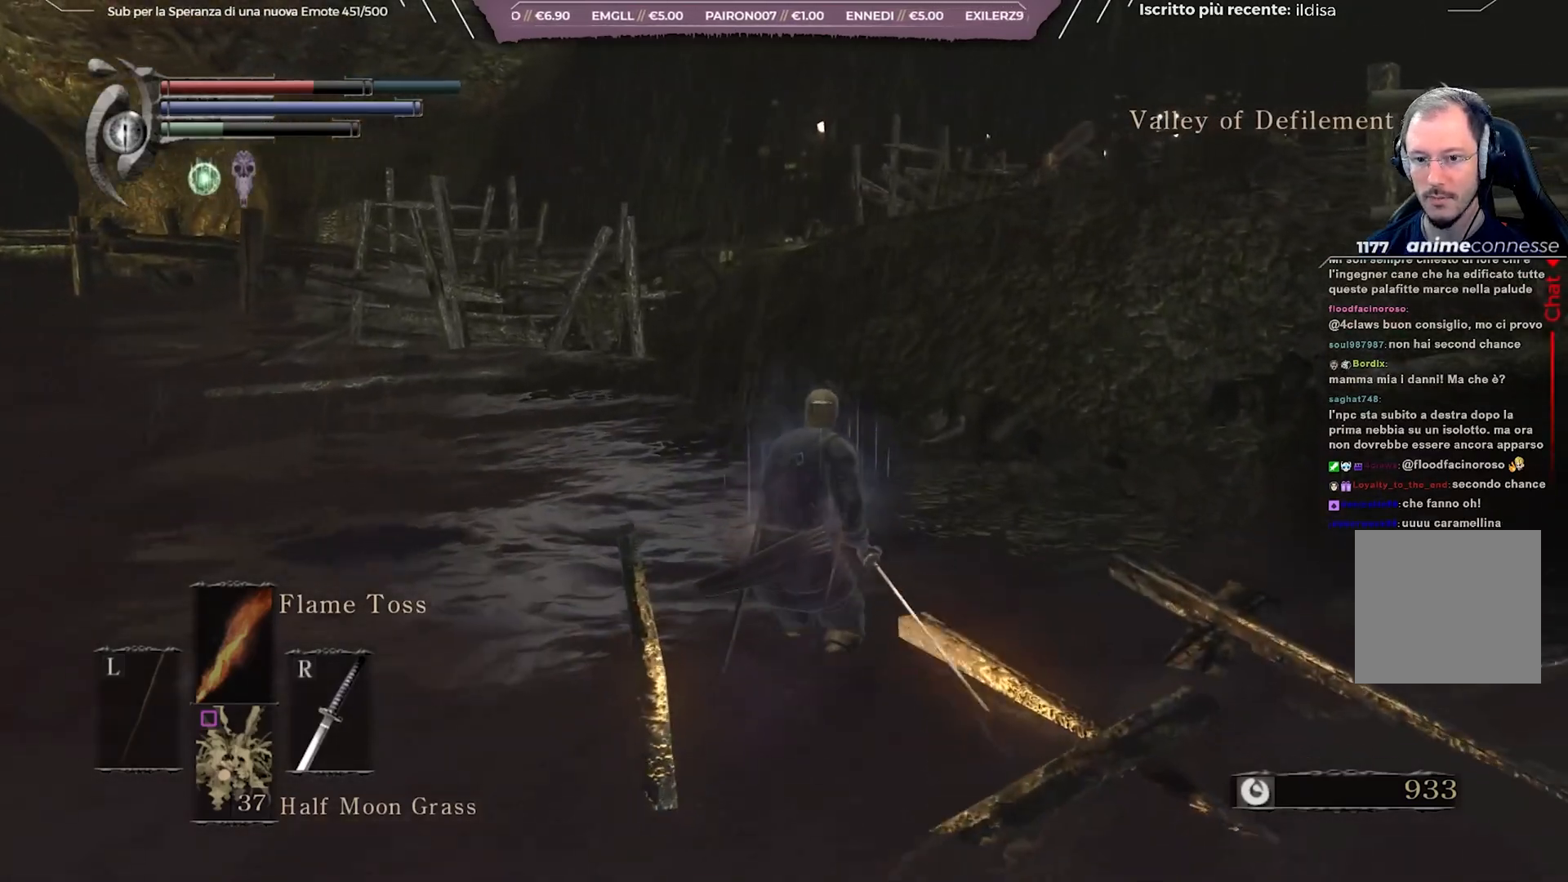
{"buttons": ["B"], "left_stick": "up", "right_stick": "center", "events": [[33, "right_stick", "down"], [200, "right_stick", "center"]]}
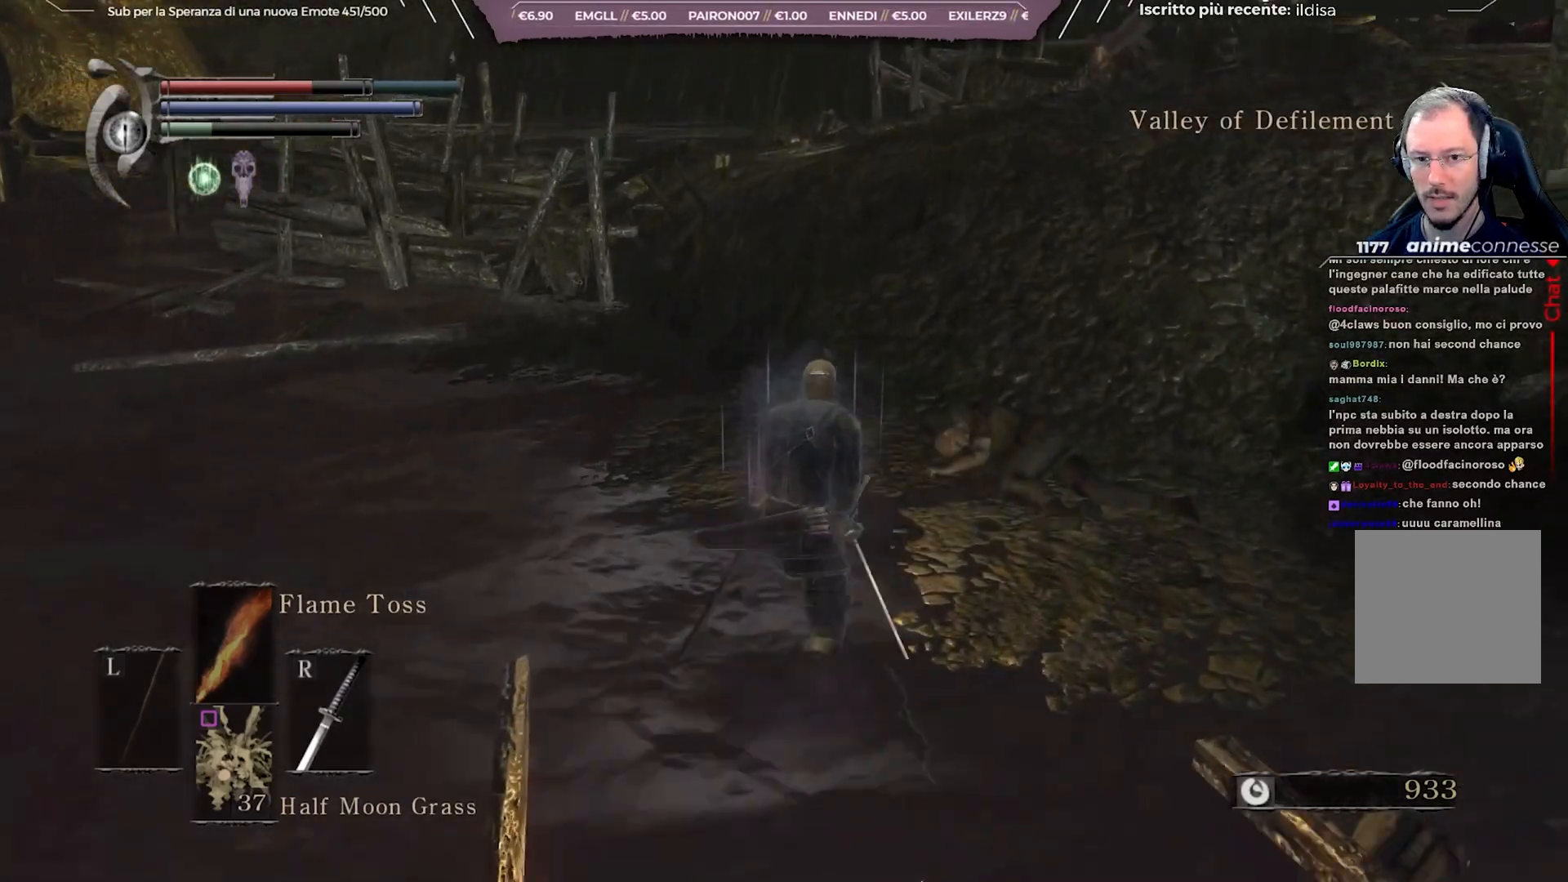
{"buttons": ["B"], "left_stick": "up", "right_stick": "left", "events": [[183, "right_stick", "left"]]}
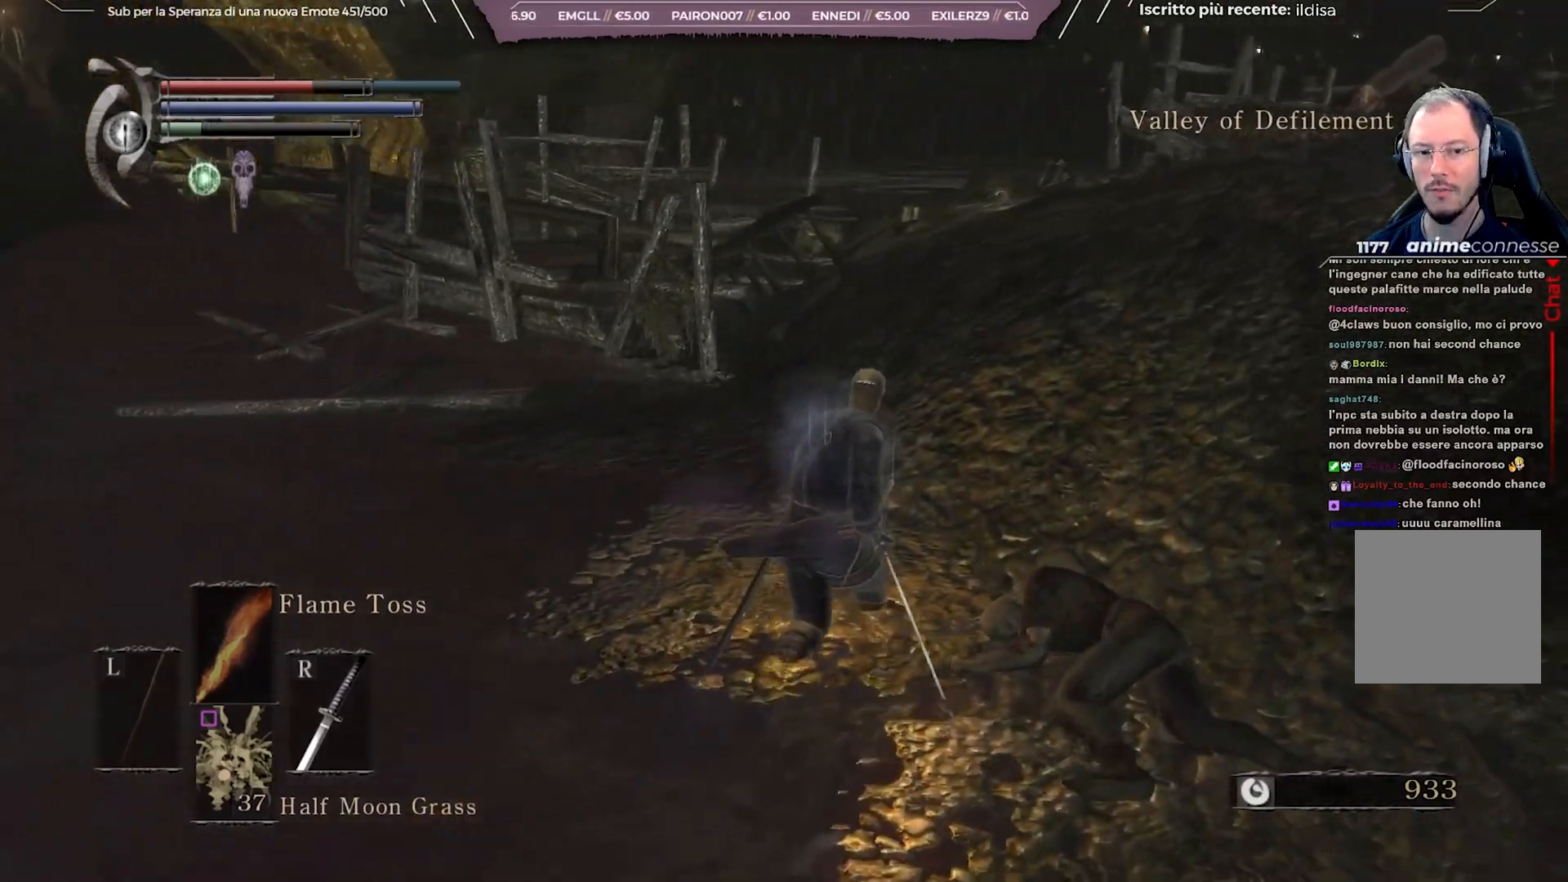
{"buttons": ["B"], "left_stick": "up-right", "right_stick": "center", "events": [[267, "left_stick", "up-right"], [467, "right_stick", "center"]]}
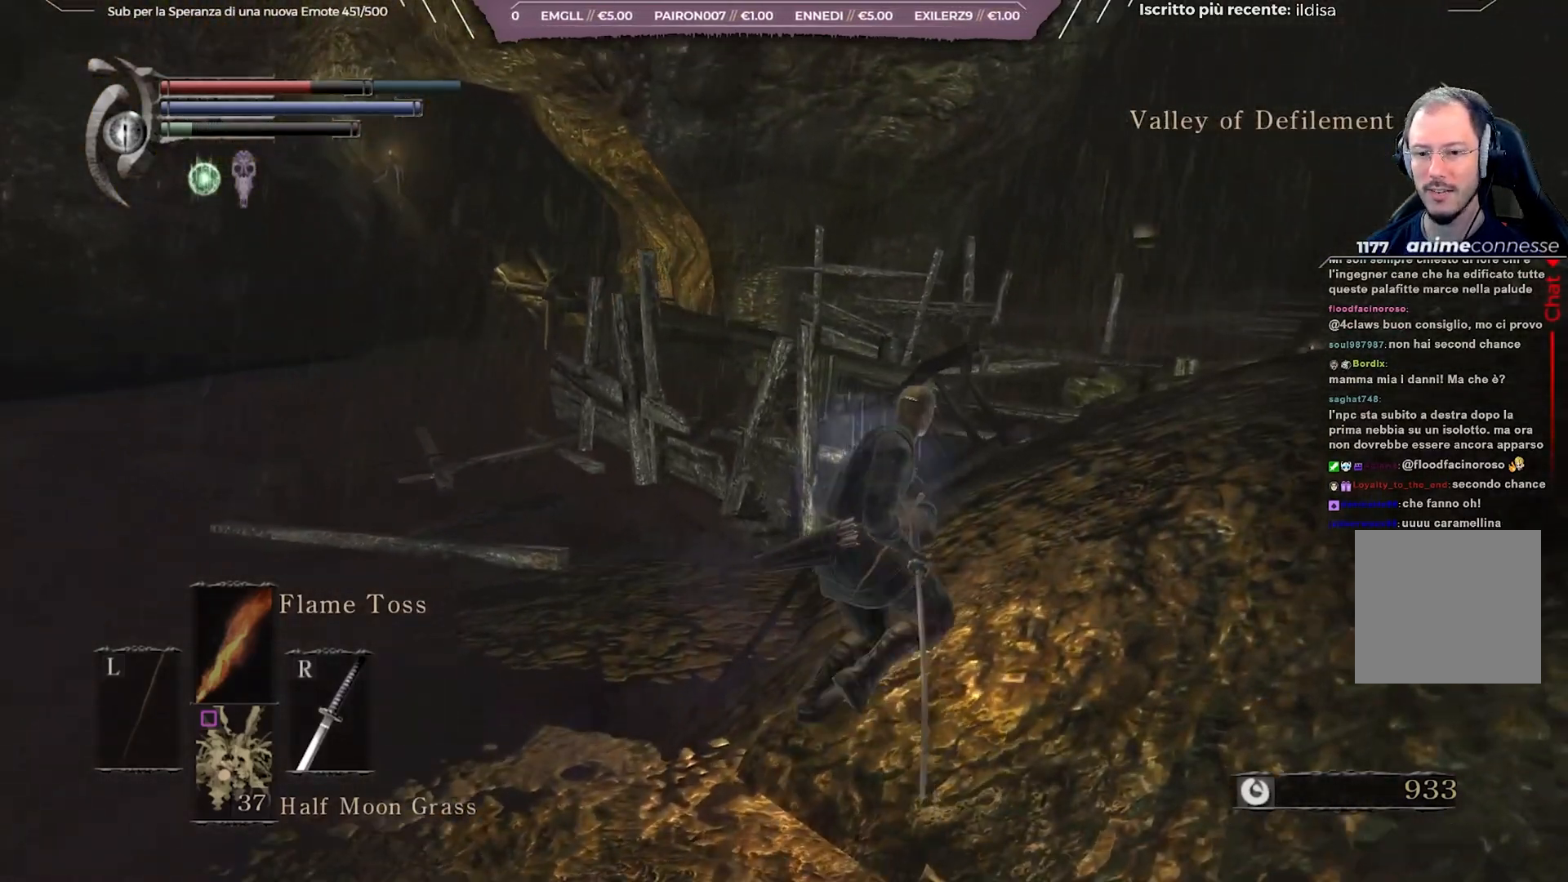
{"buttons": ["B"], "left_stick": "up", "right_stick": "left", "events": [[333, "right_stick", "left"], [500, "left_stick", "up"]]}
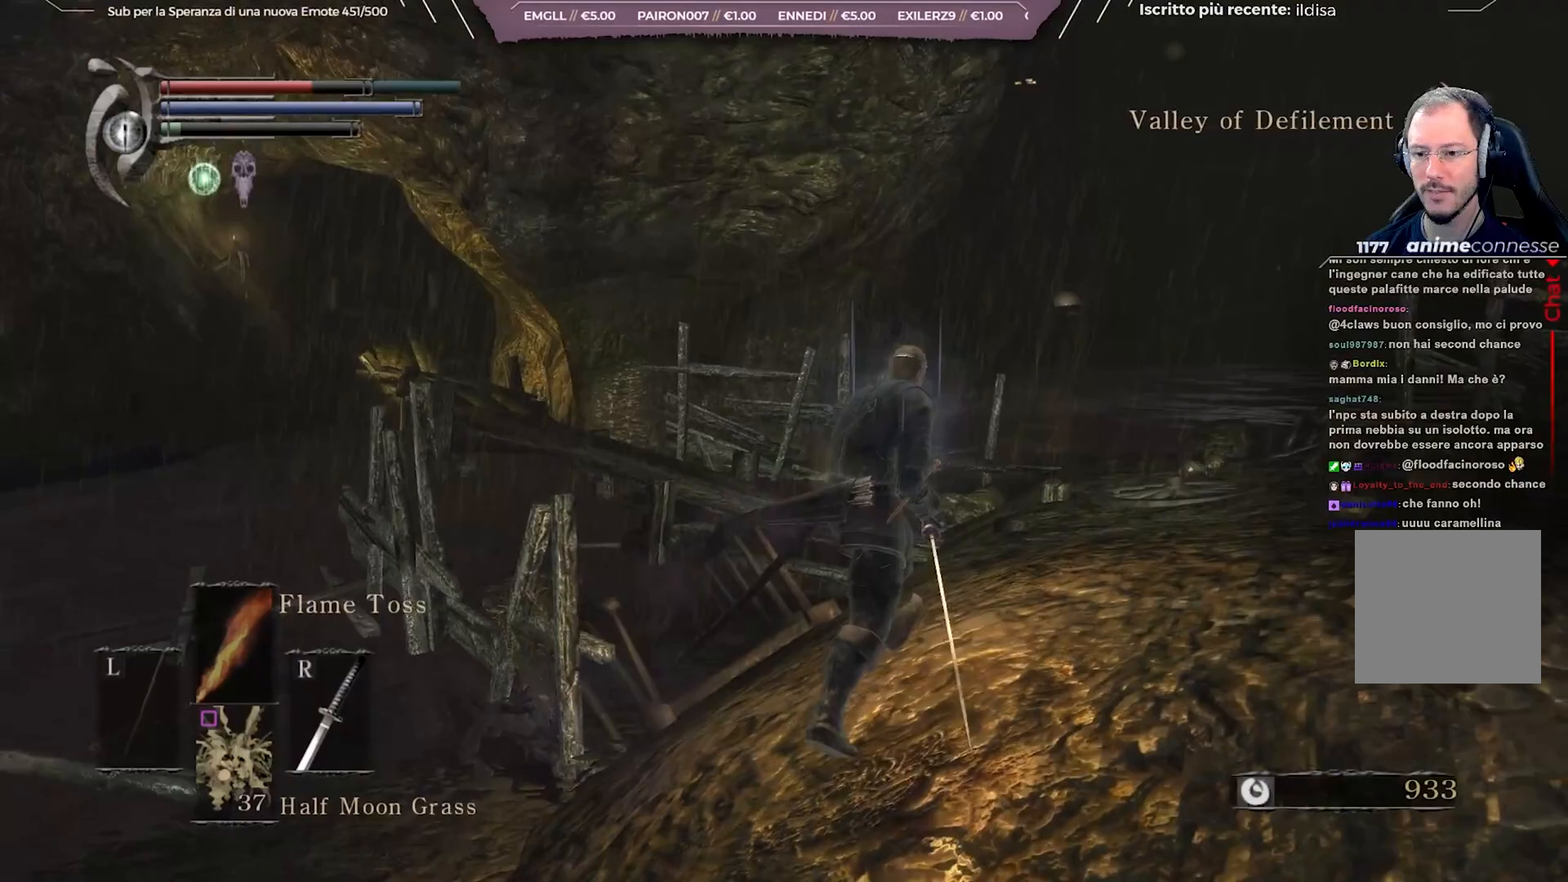
{"buttons": ["B"], "left_stick": "up", "right_stick": "center", "events": [[333, "right_stick", "center"]]}
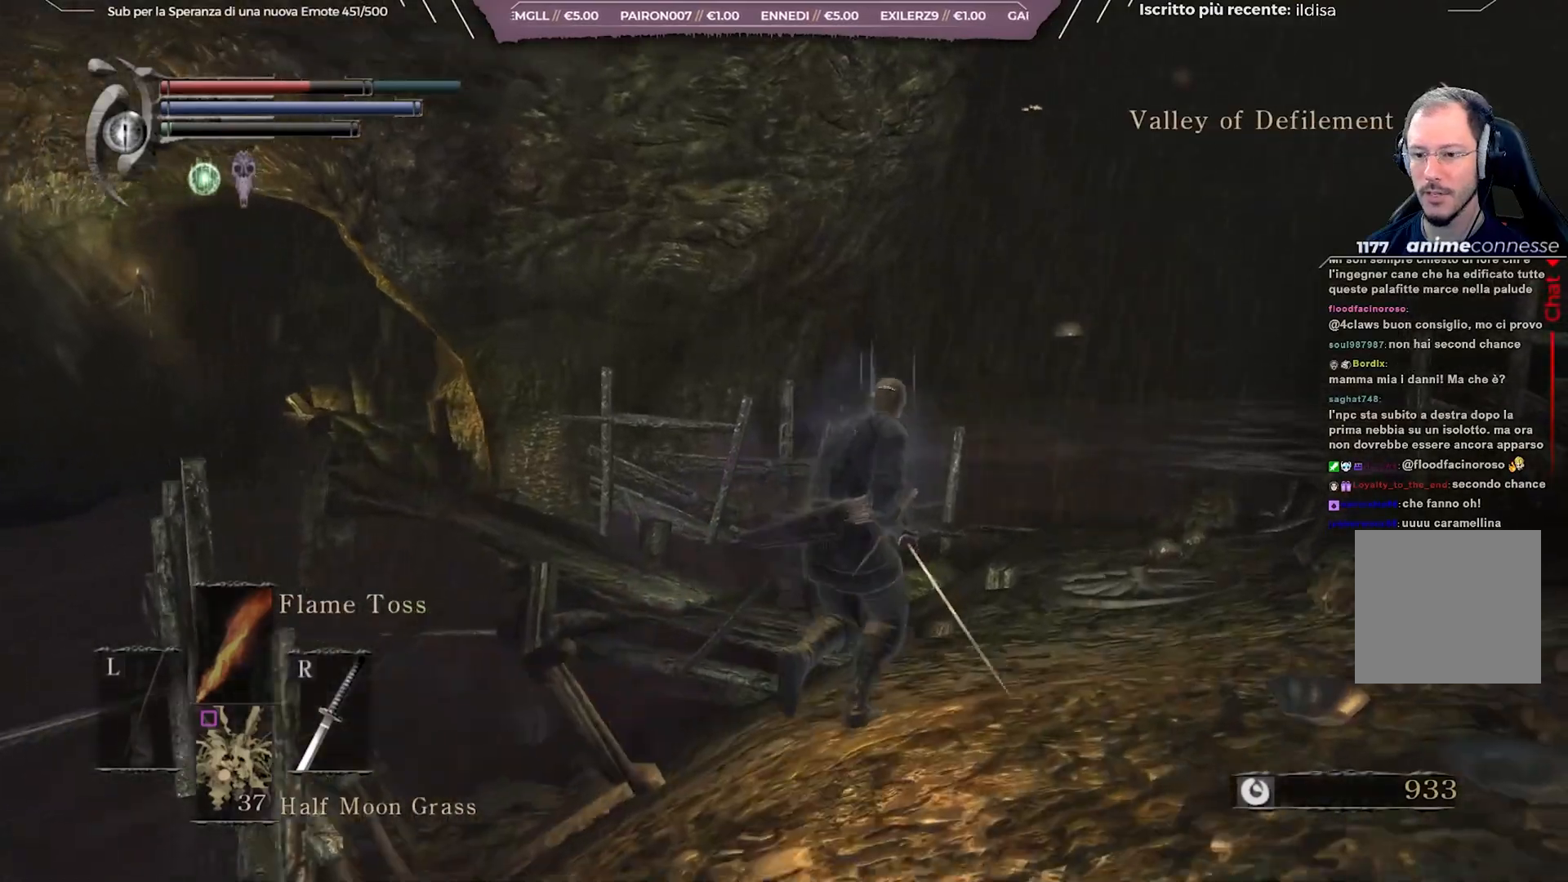
{"buttons": ["B"], "left_stick": "up", "right_stick": "center", "events": [[183, "right_stick", "left"], [350, "right_stick", "center"]]}
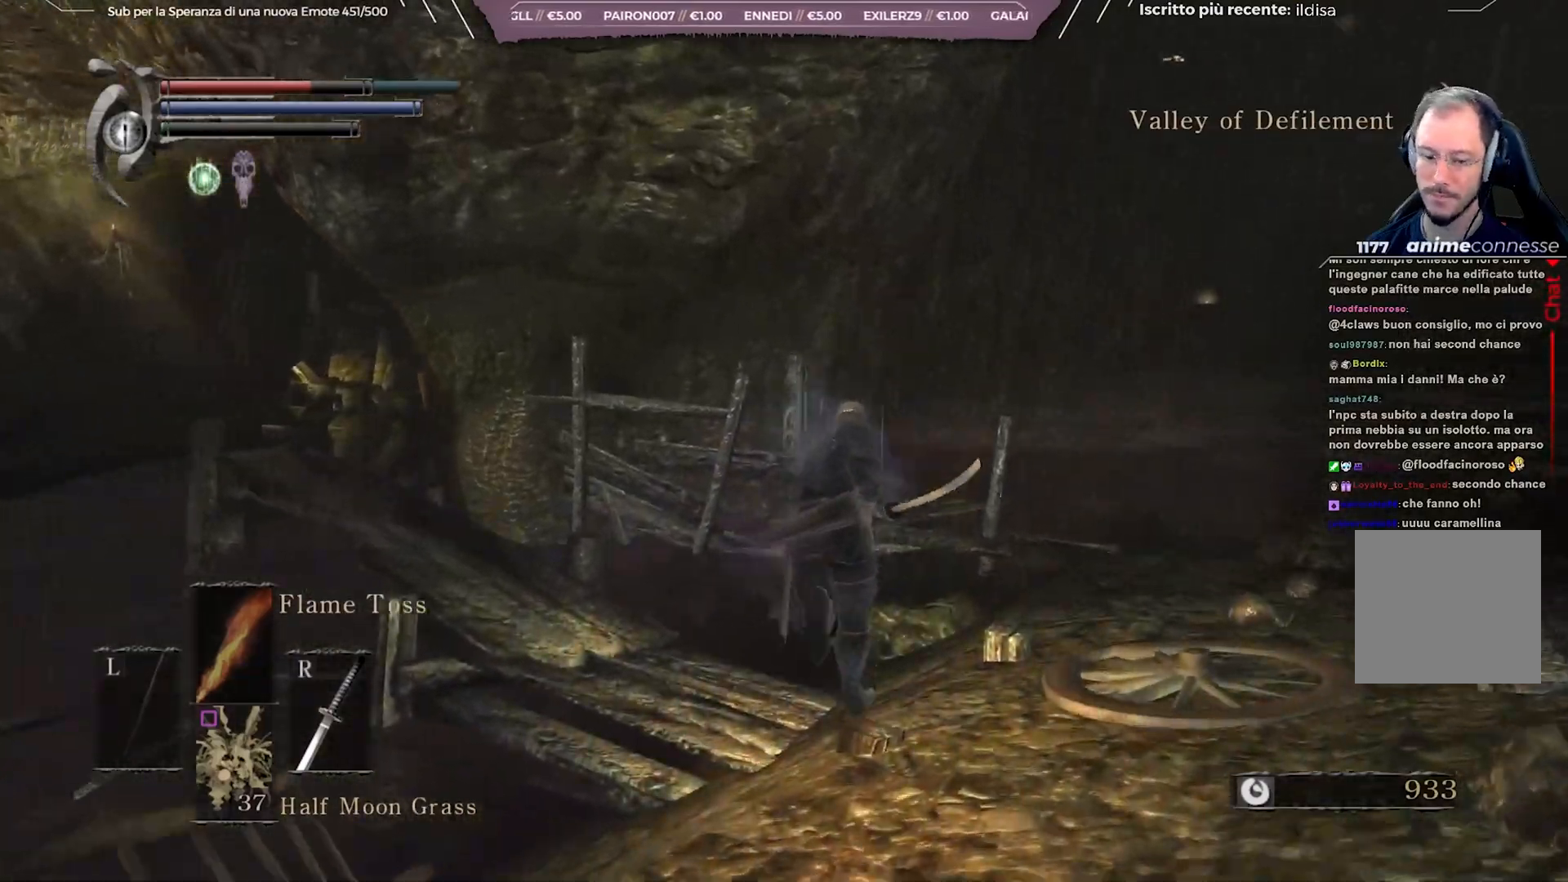
{"buttons": ["B"], "left_stick": "up-left", "right_stick": "center", "events": [[17, "right_stick", "left"], [167, "left_stick", "up-left"], [233, "right_stick", "center"]]}
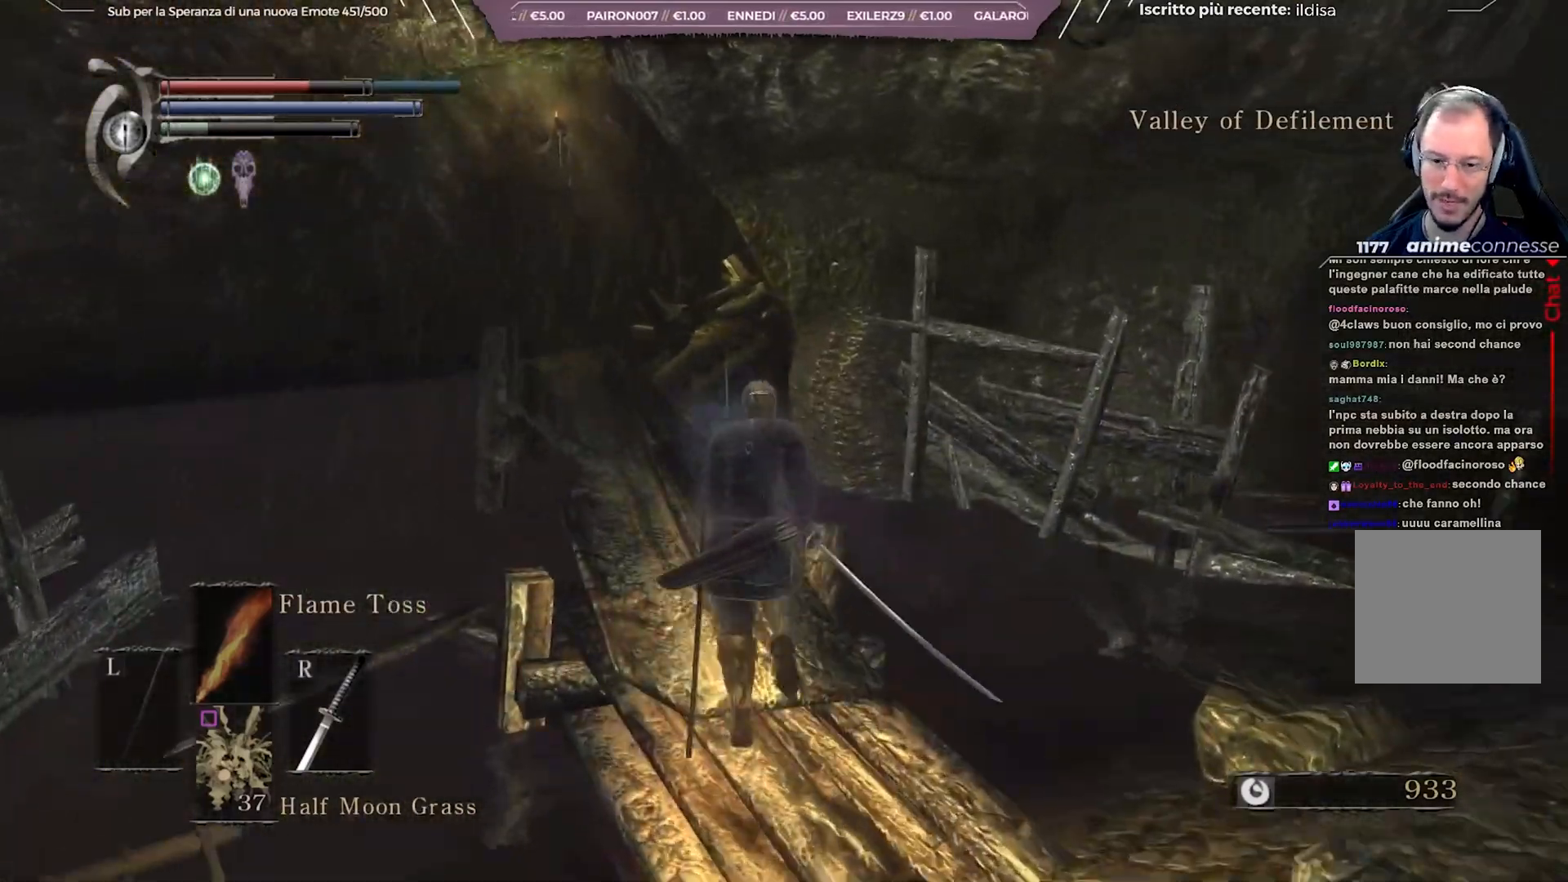
{"buttons": ["B"], "left_stick": "up", "right_stick": "center", "events": [[200, "B", "up"], [267, "left_stick", "up"], [433, "B", "down"]]}
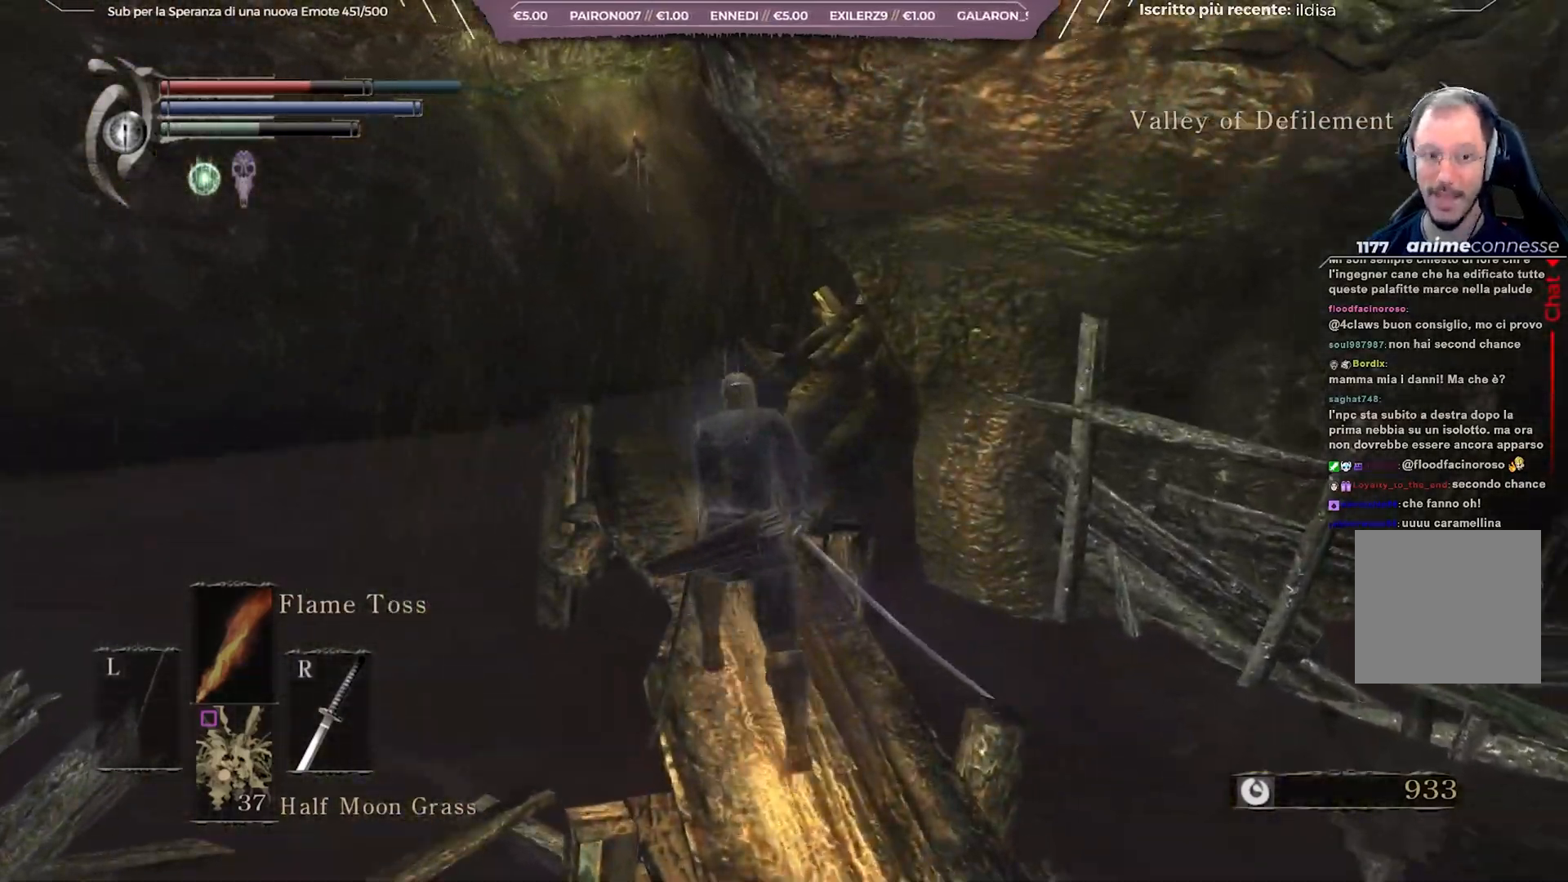
{"buttons": ["B"], "left_stick": "up", "right_stick": "center", "events": [[183, "right_stick", "right"], [317, "right_stick", "center"]]}
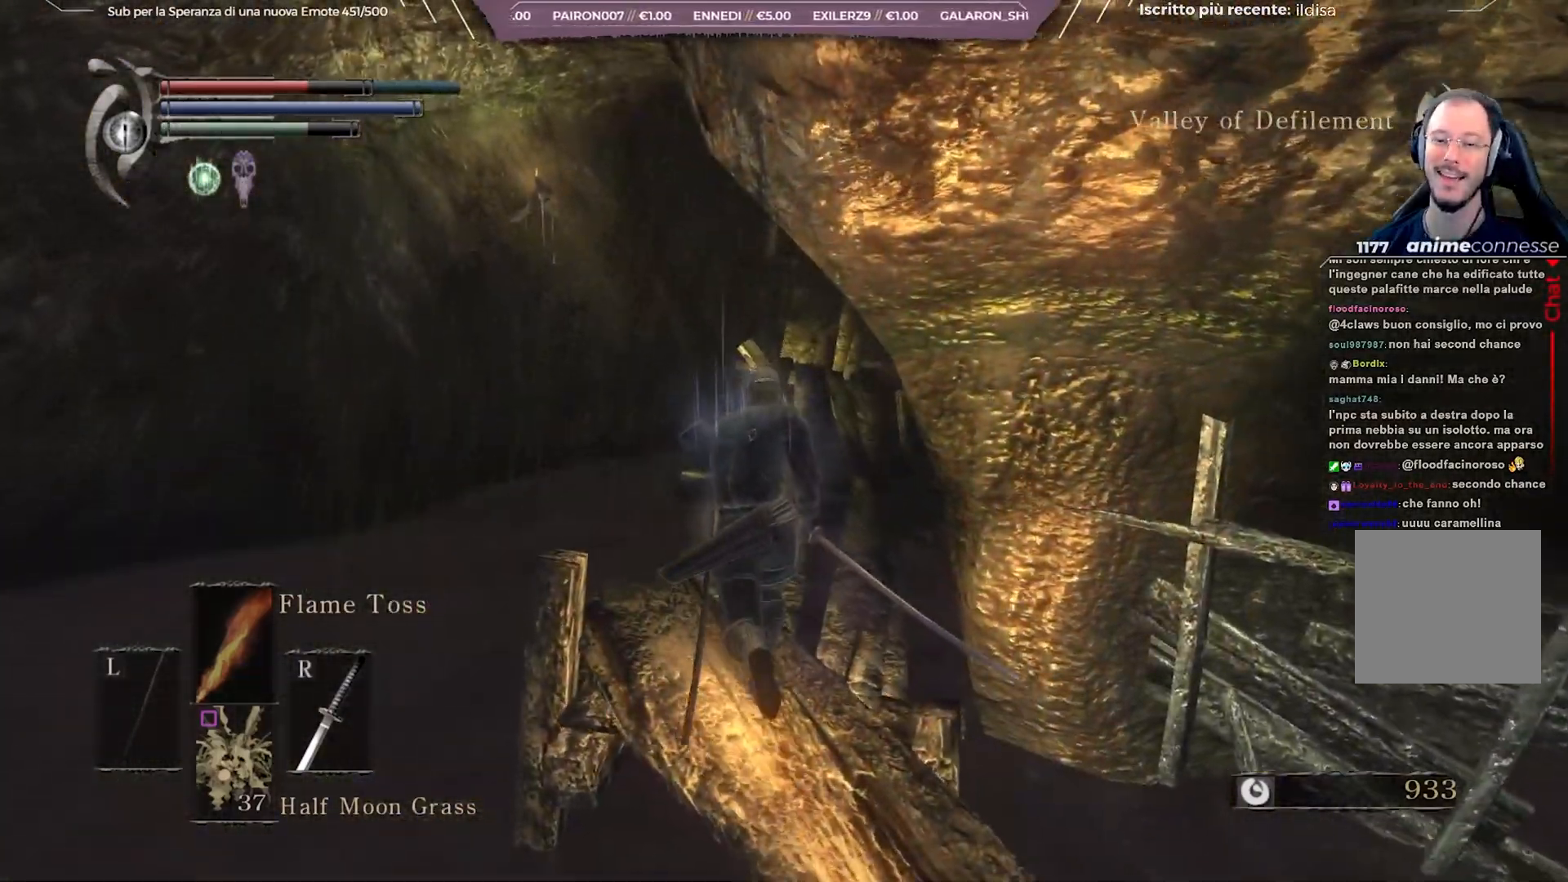
{"buttons": ["B"], "left_stick": "up", "right_stick": "center", "events": [[50, "right_stick", "right"], [183, "right_stick", "center"]]}
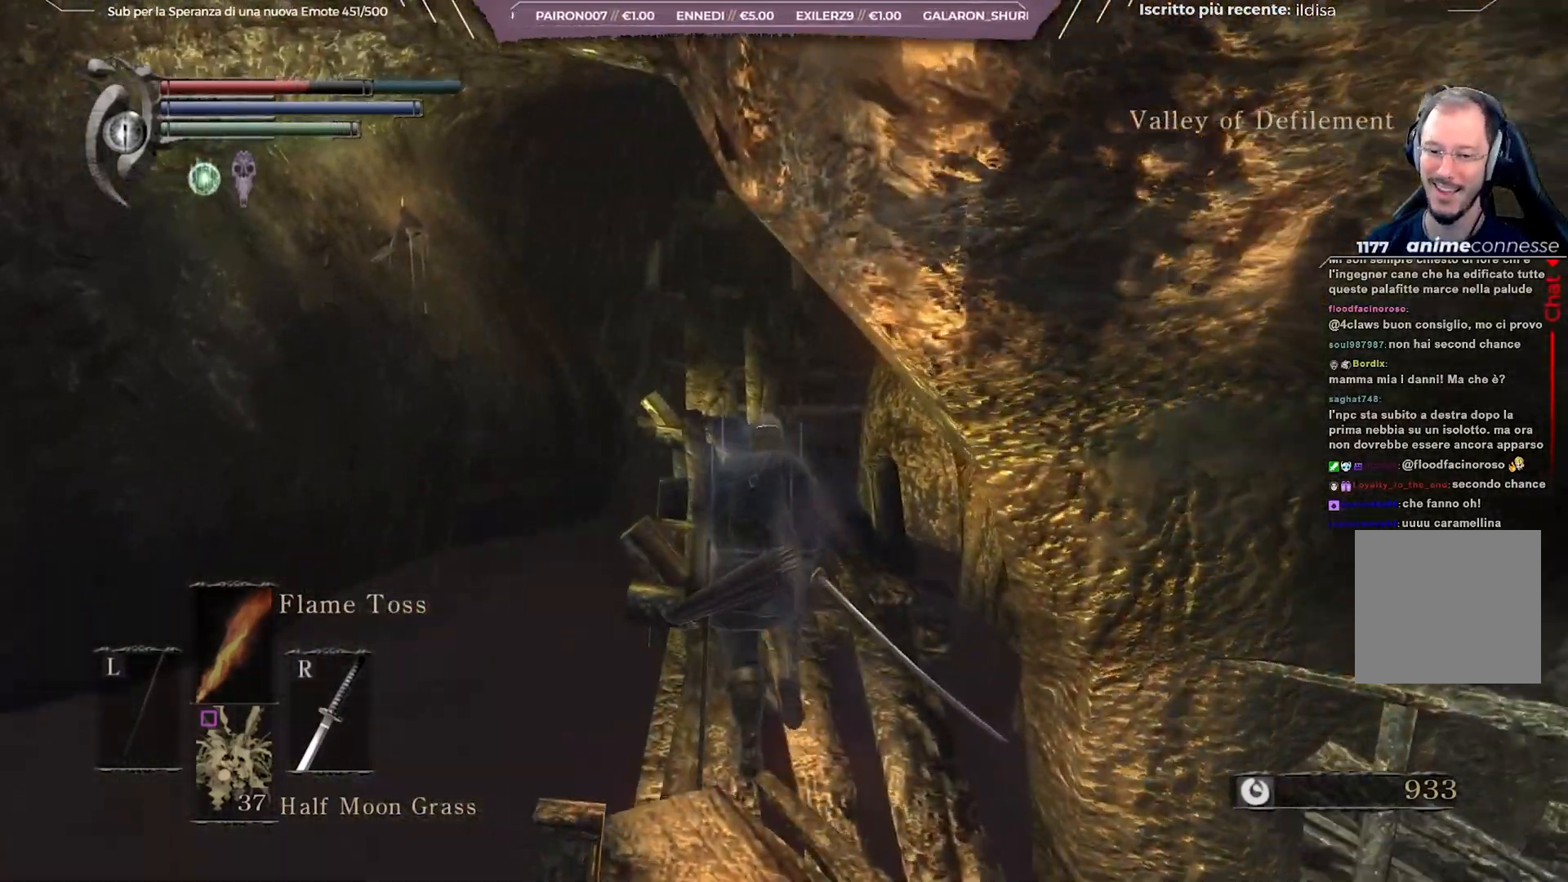
{"buttons": ["B"], "left_stick": "up", "right_stick": "center", "events": []}
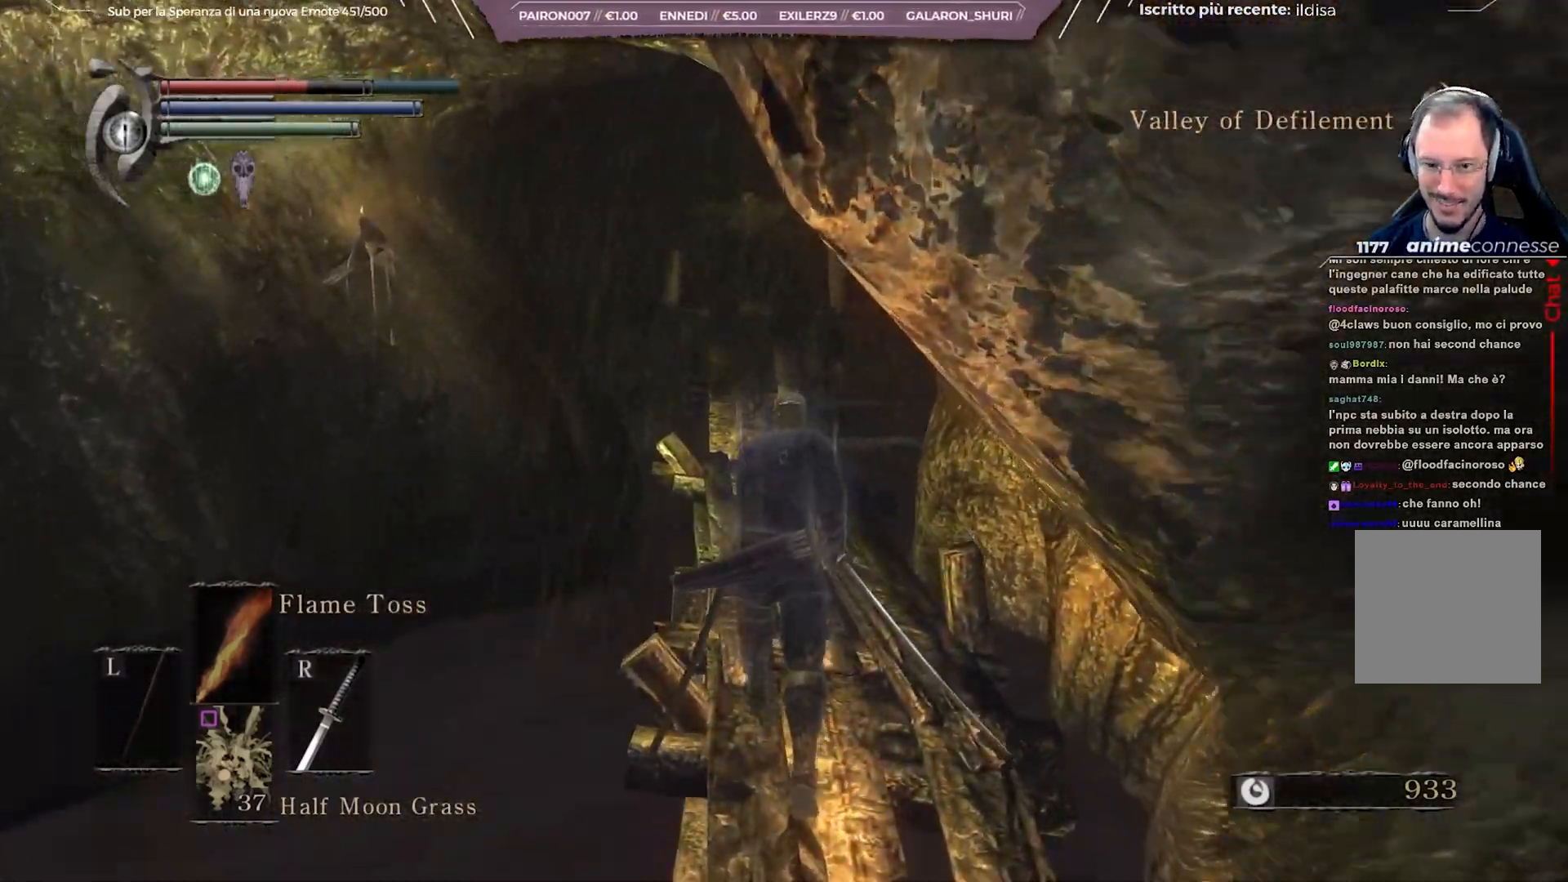
{"buttons": ["B"], "left_stick": "up", "right_stick": "center", "events": []}
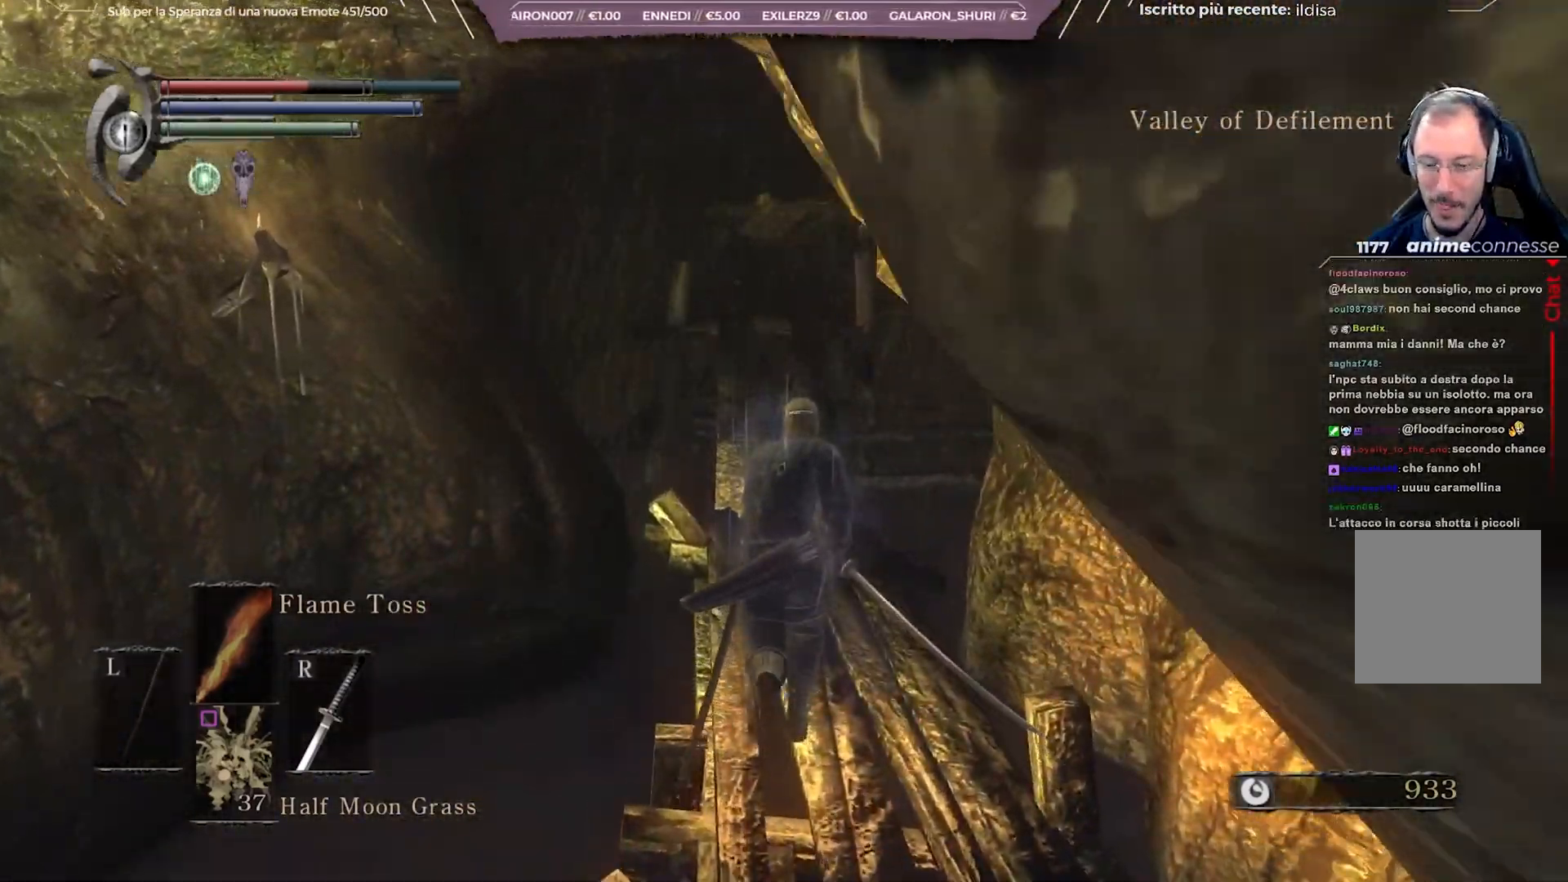
{"buttons": ["B"], "left_stick": "up", "right_stick": "center", "events": []}
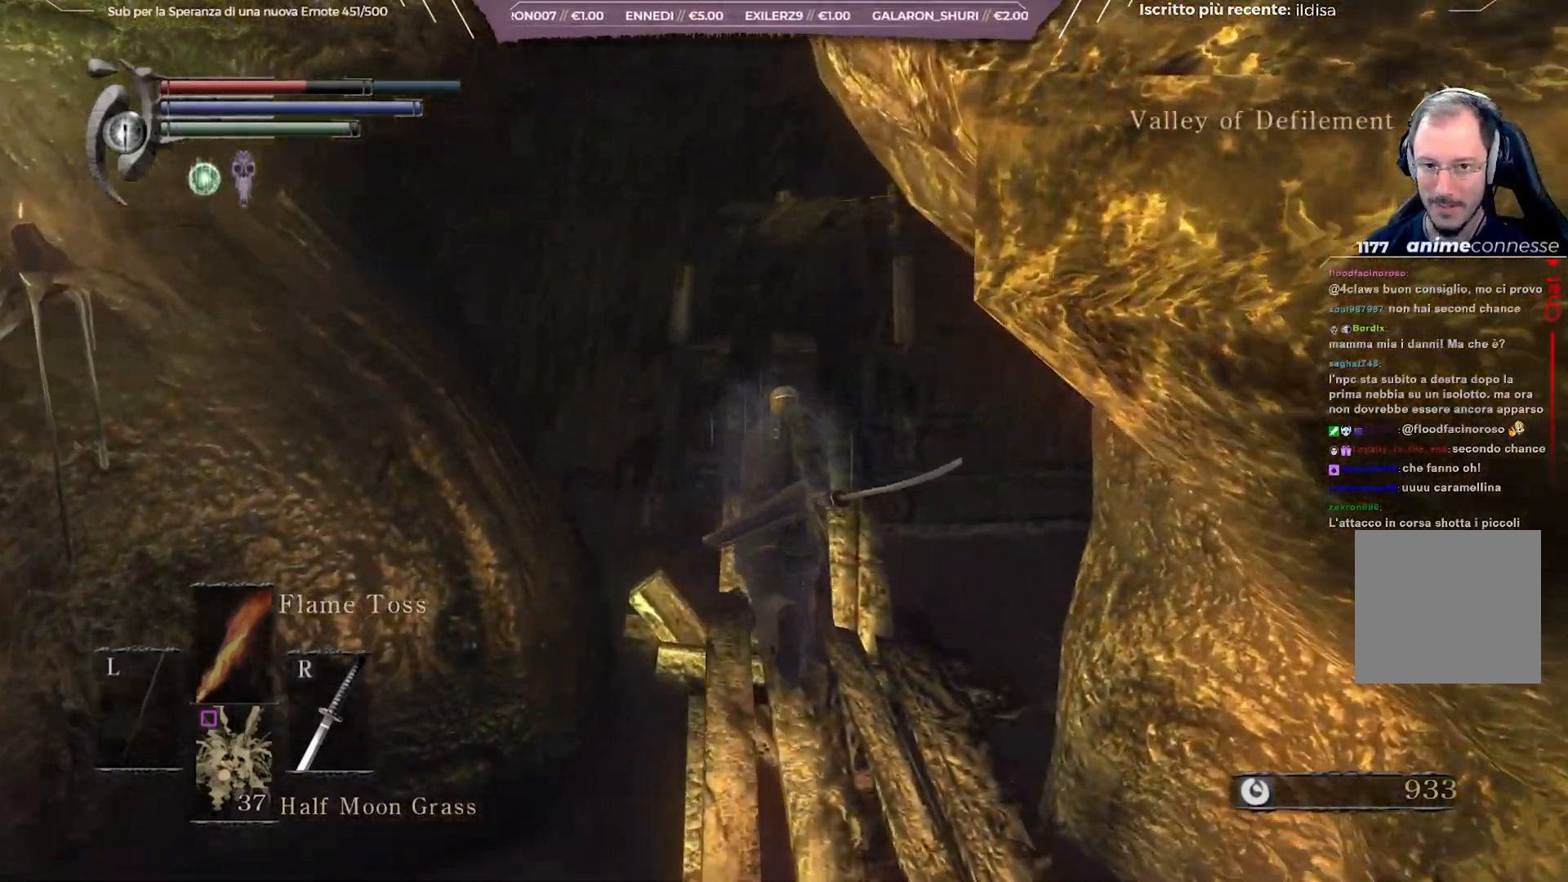
{"buttons": ["B"], "left_stick": "up", "right_stick": "center", "events": []}
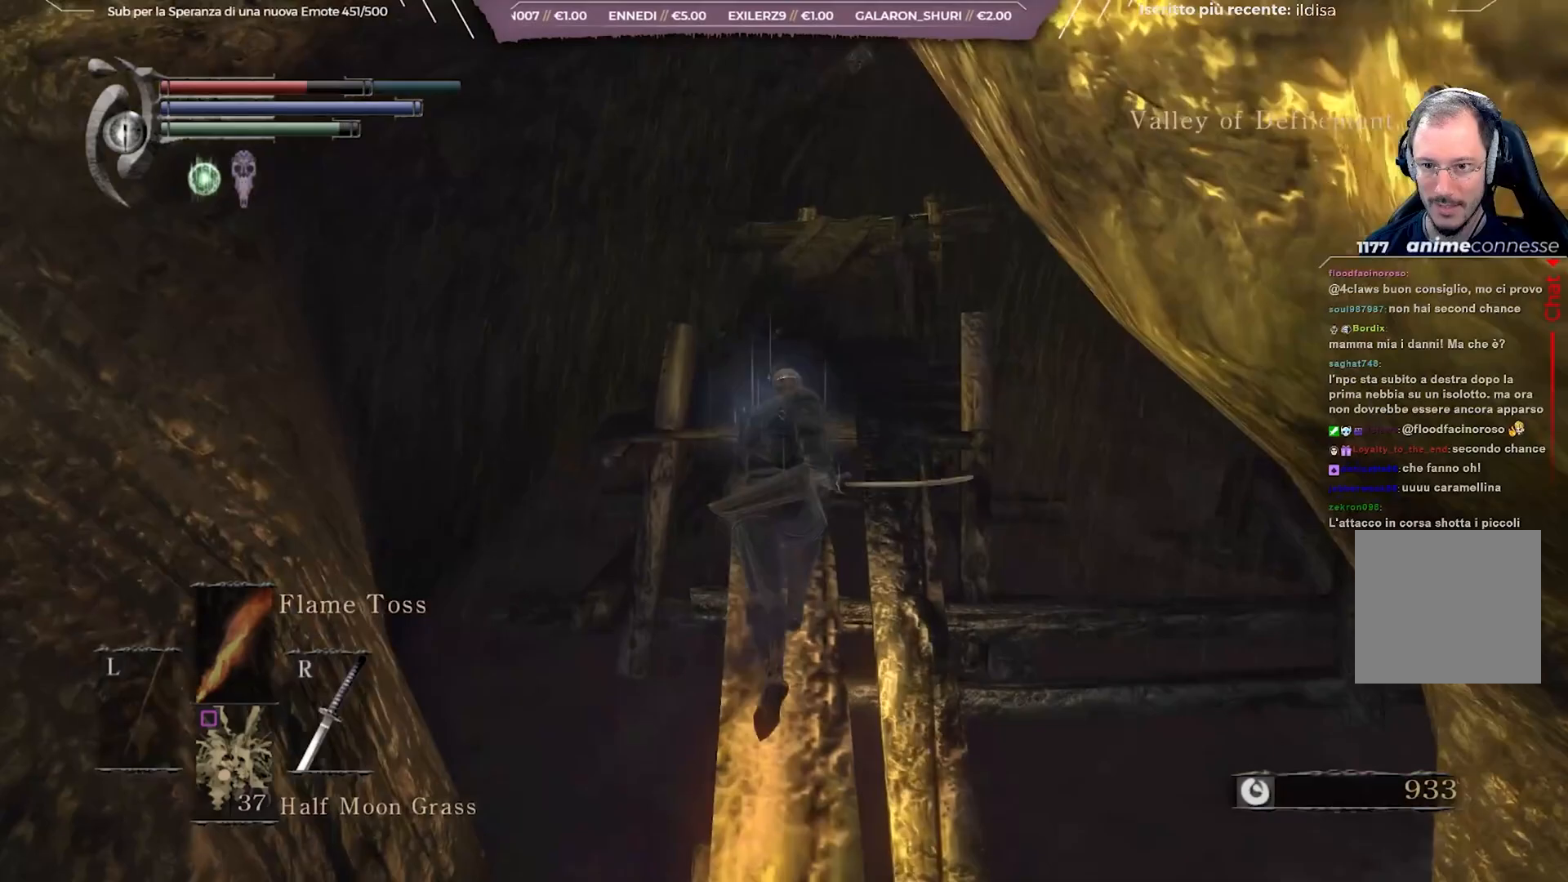
{"buttons": ["B"], "left_stick": "up", "right_stick": "center", "events": []}
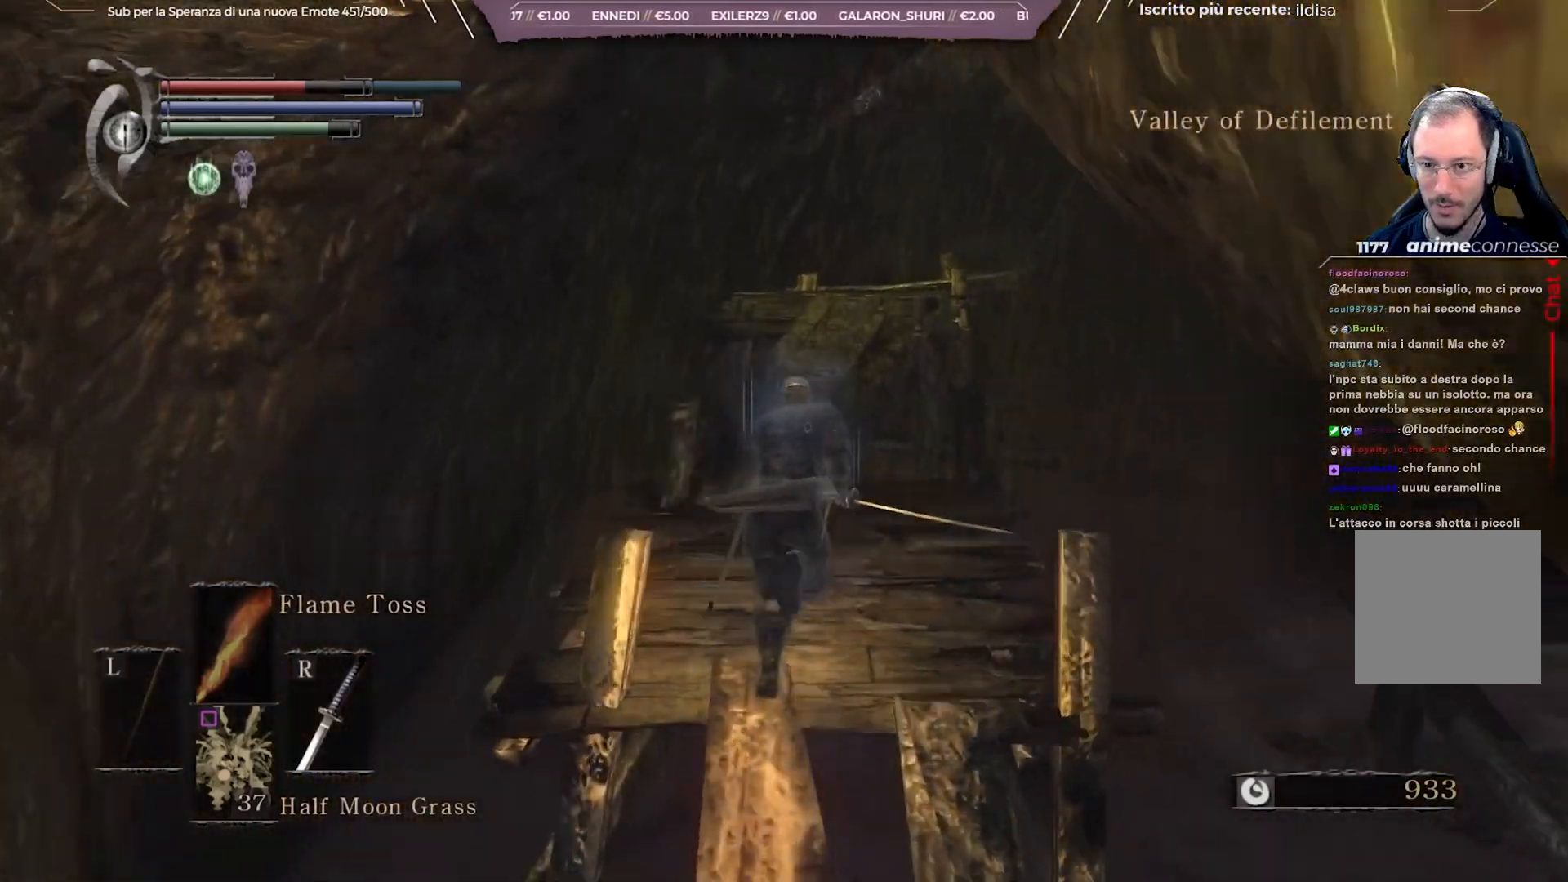
{"buttons": ["B"], "left_stick": "up", "right_stick": "center", "events": []}
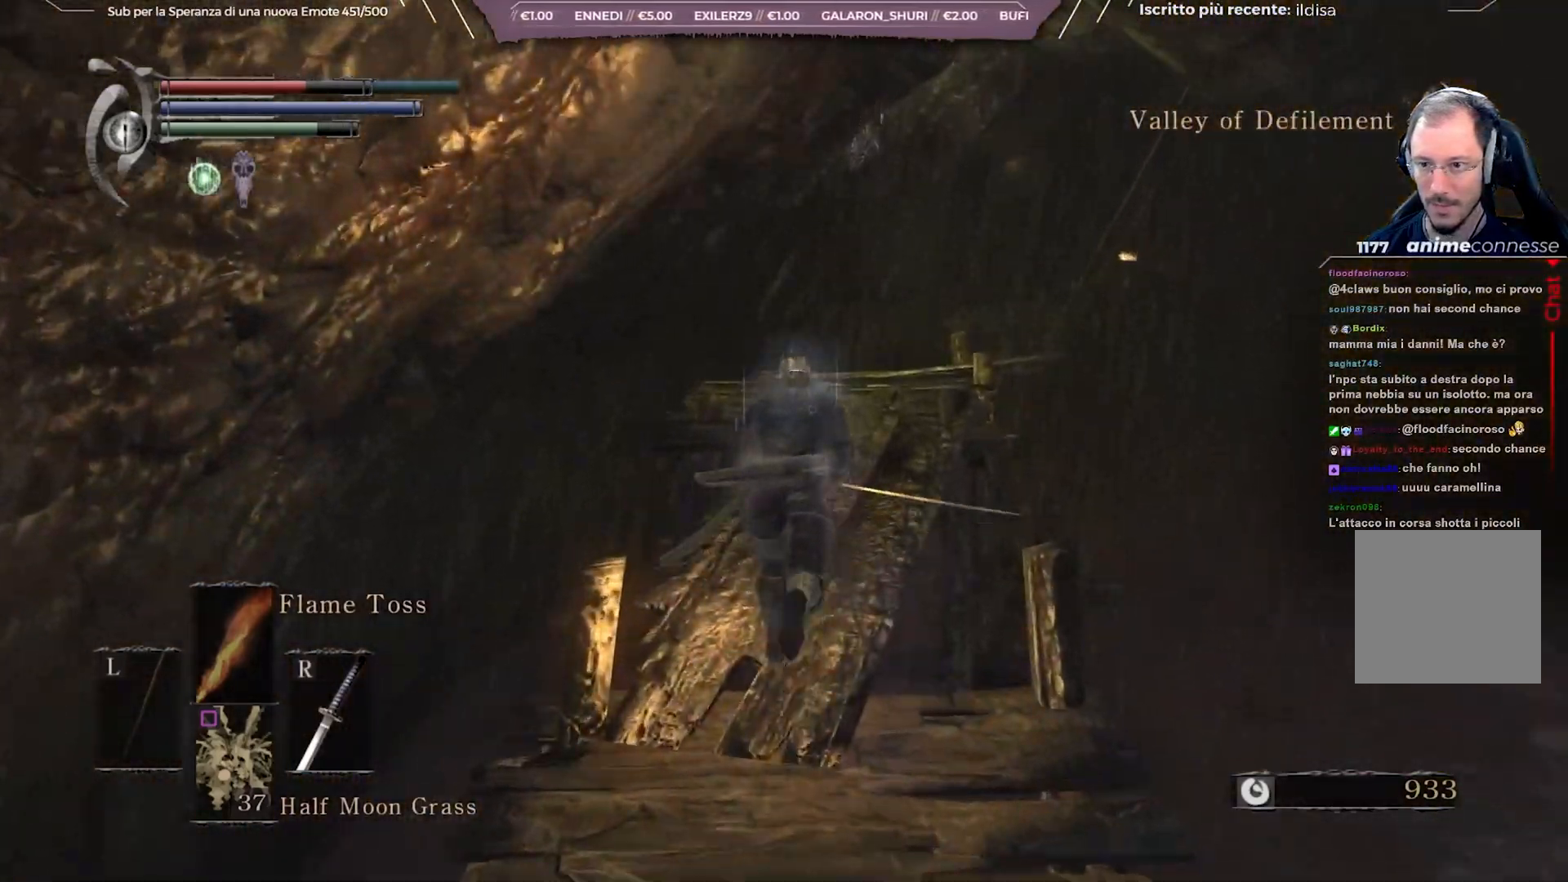
{"buttons": ["B"], "left_stick": "up", "right_stick": "center", "events": [[233, "right_stick", "right"], [350, "right_stick", "center"]]}
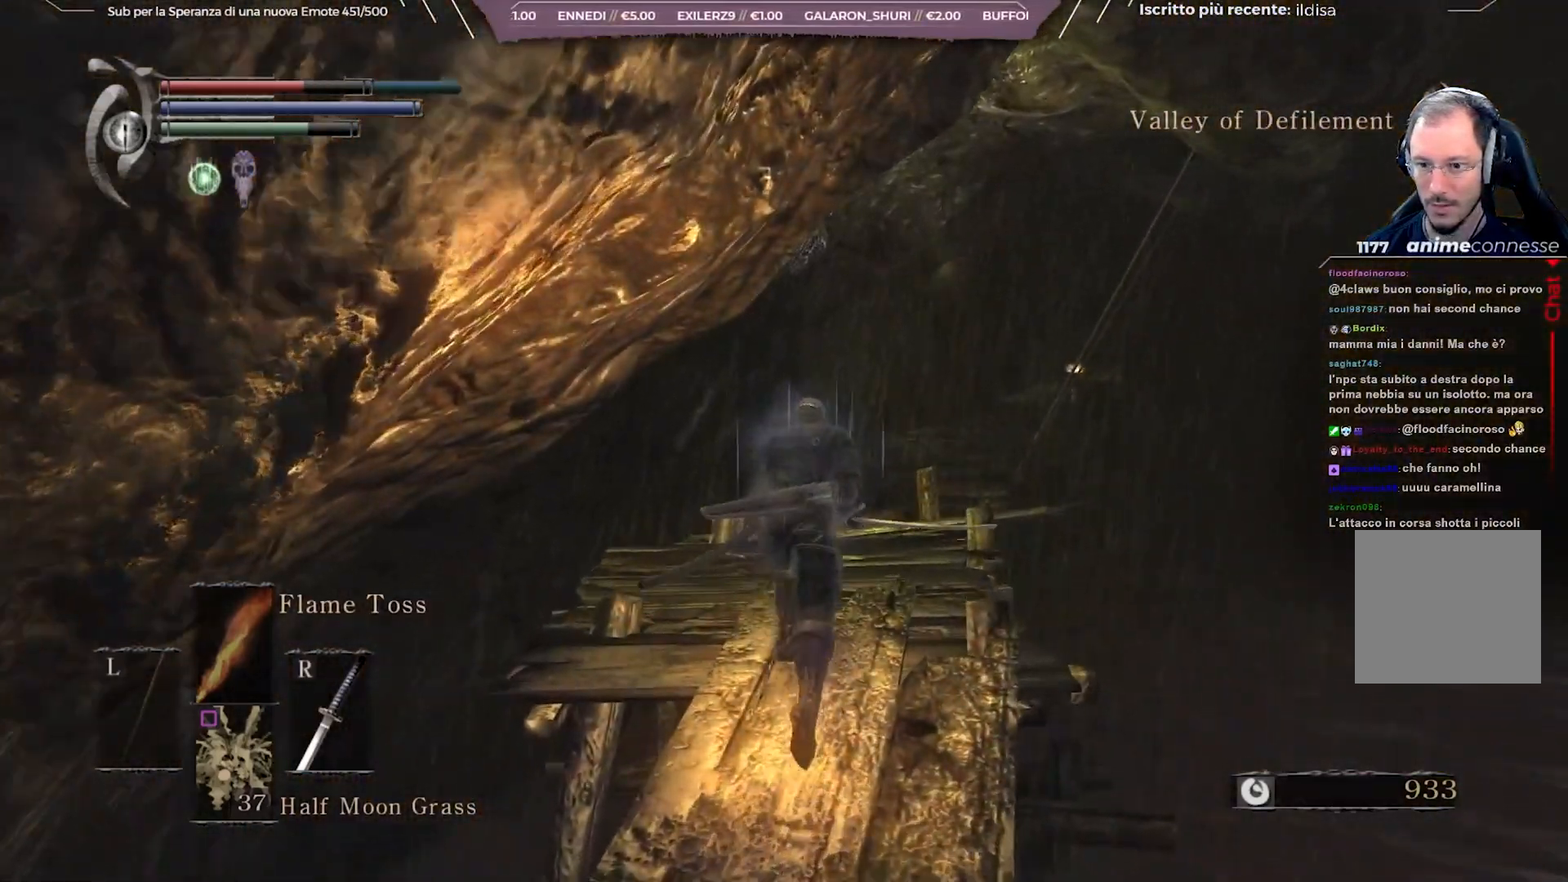
{"buttons": [], "left_stick": "up", "right_stick": "center", "events": [[167, "B", "up"]]}
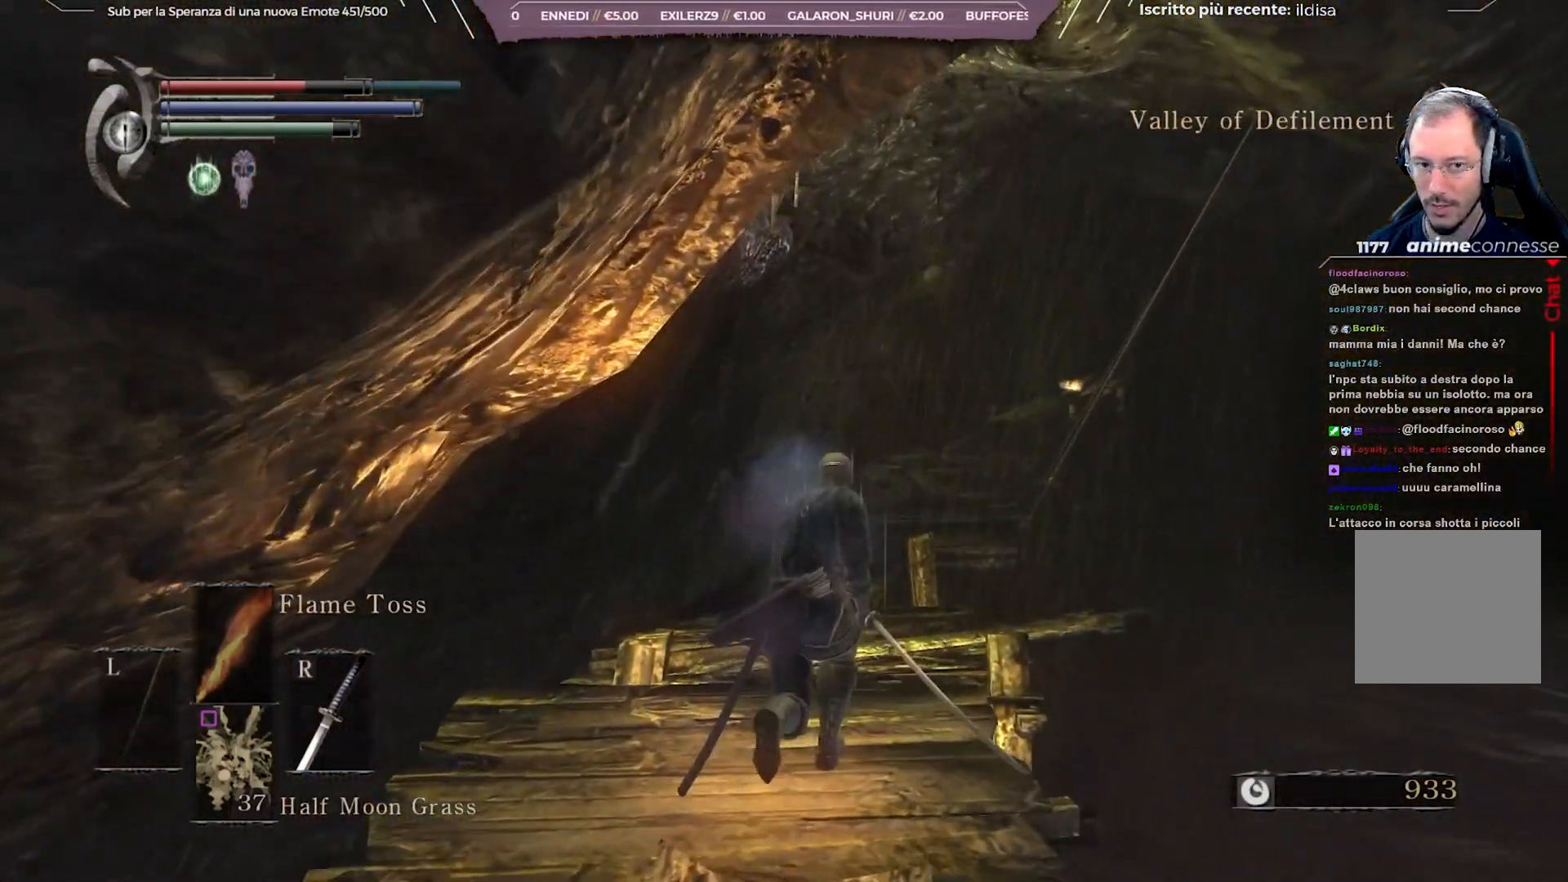
{"buttons": ["B"], "left_stick": "up", "right_stick": "center", "events": [[200, "B", "down"]]}
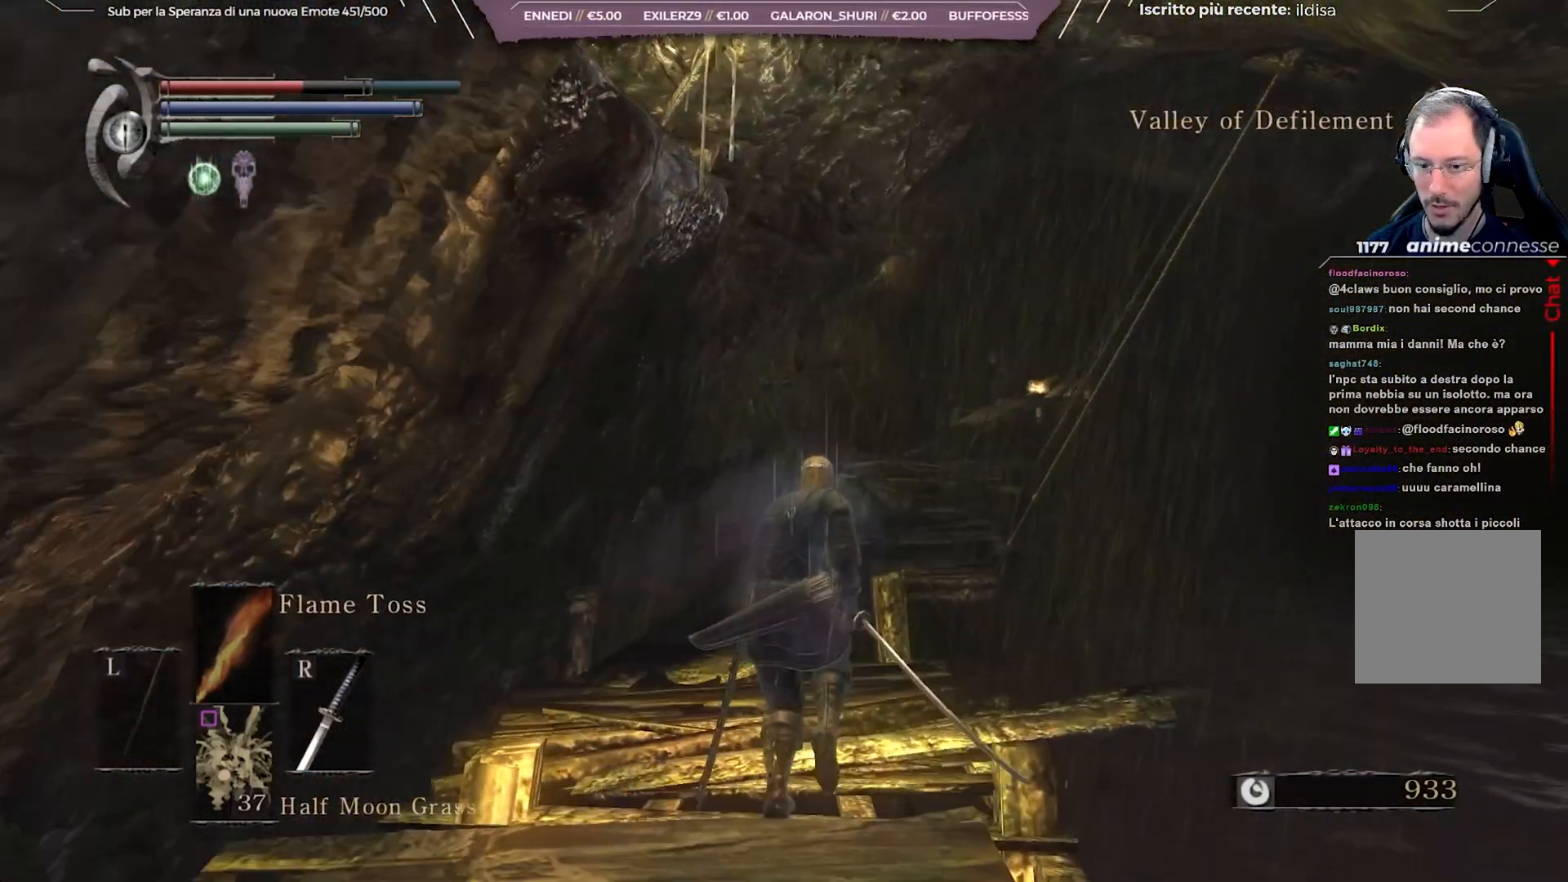
{"buttons": ["B", "X"], "left_stick": "up", "right_stick": "center", "events": [[483, "X", "down"]]}
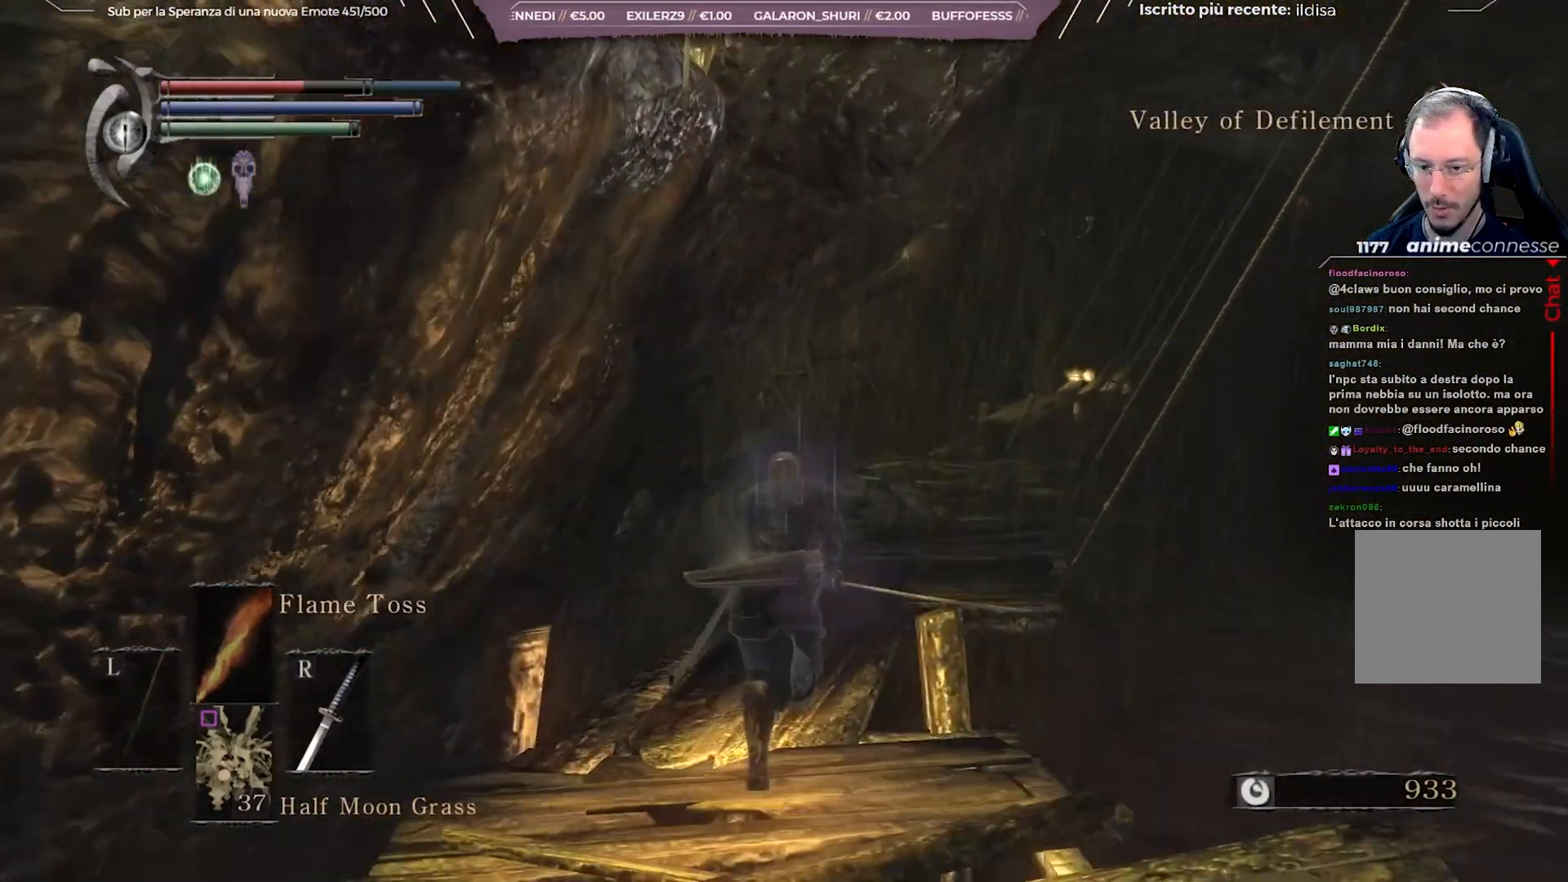
{"buttons": [], "left_stick": "center", "right_stick": "center", "events": [[83, "X", "up"], [150, "B", "up"], [317, "left_stick", "center"]]}
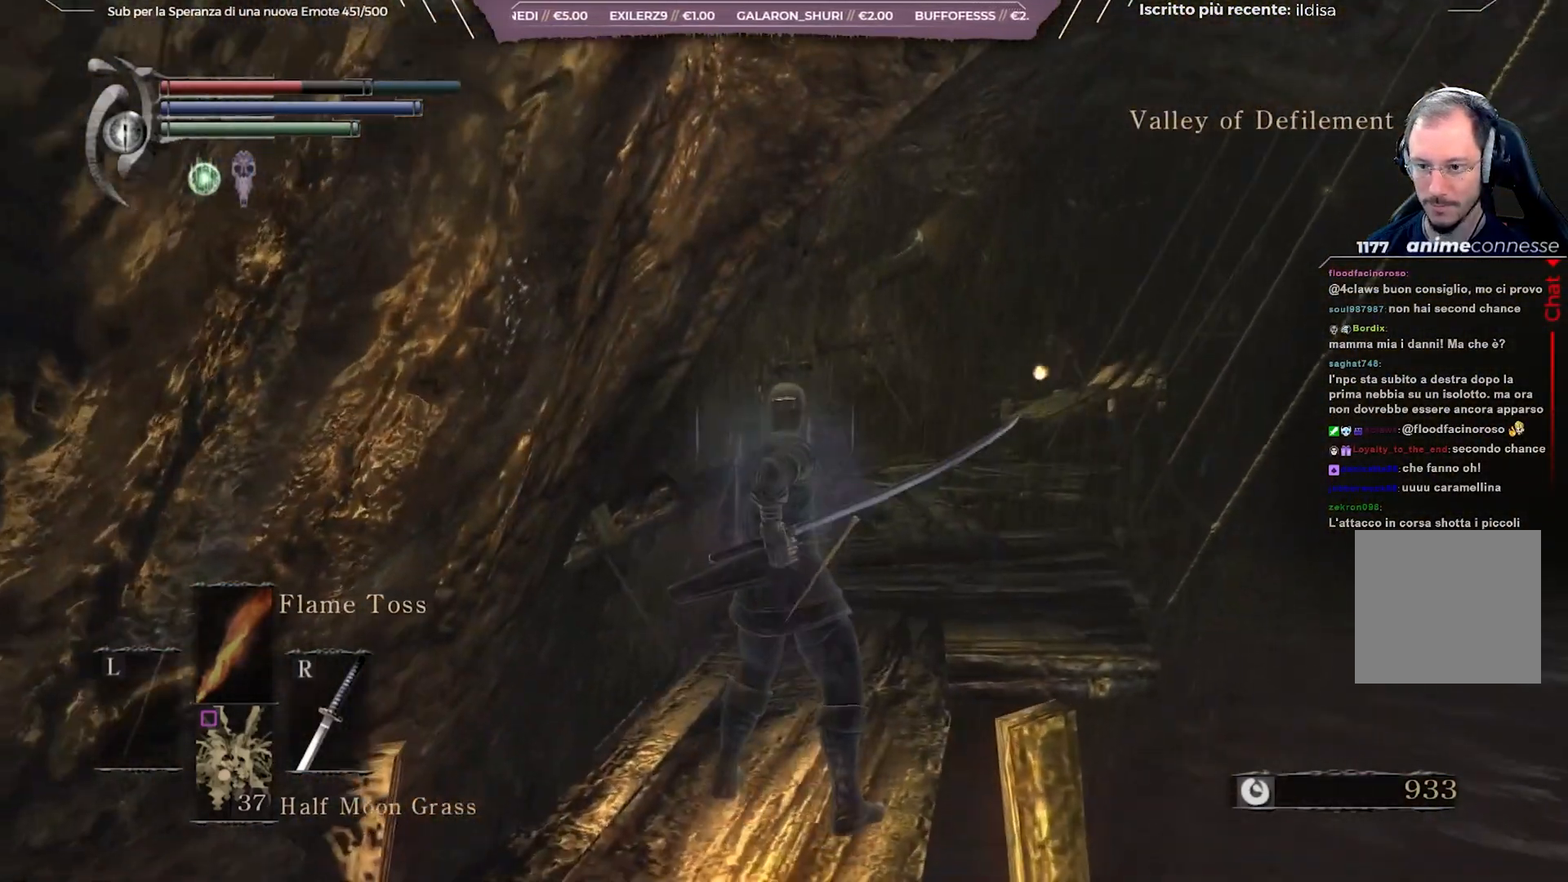
{"buttons": [], "left_stick": "center", "right_stick": "center", "events": []}
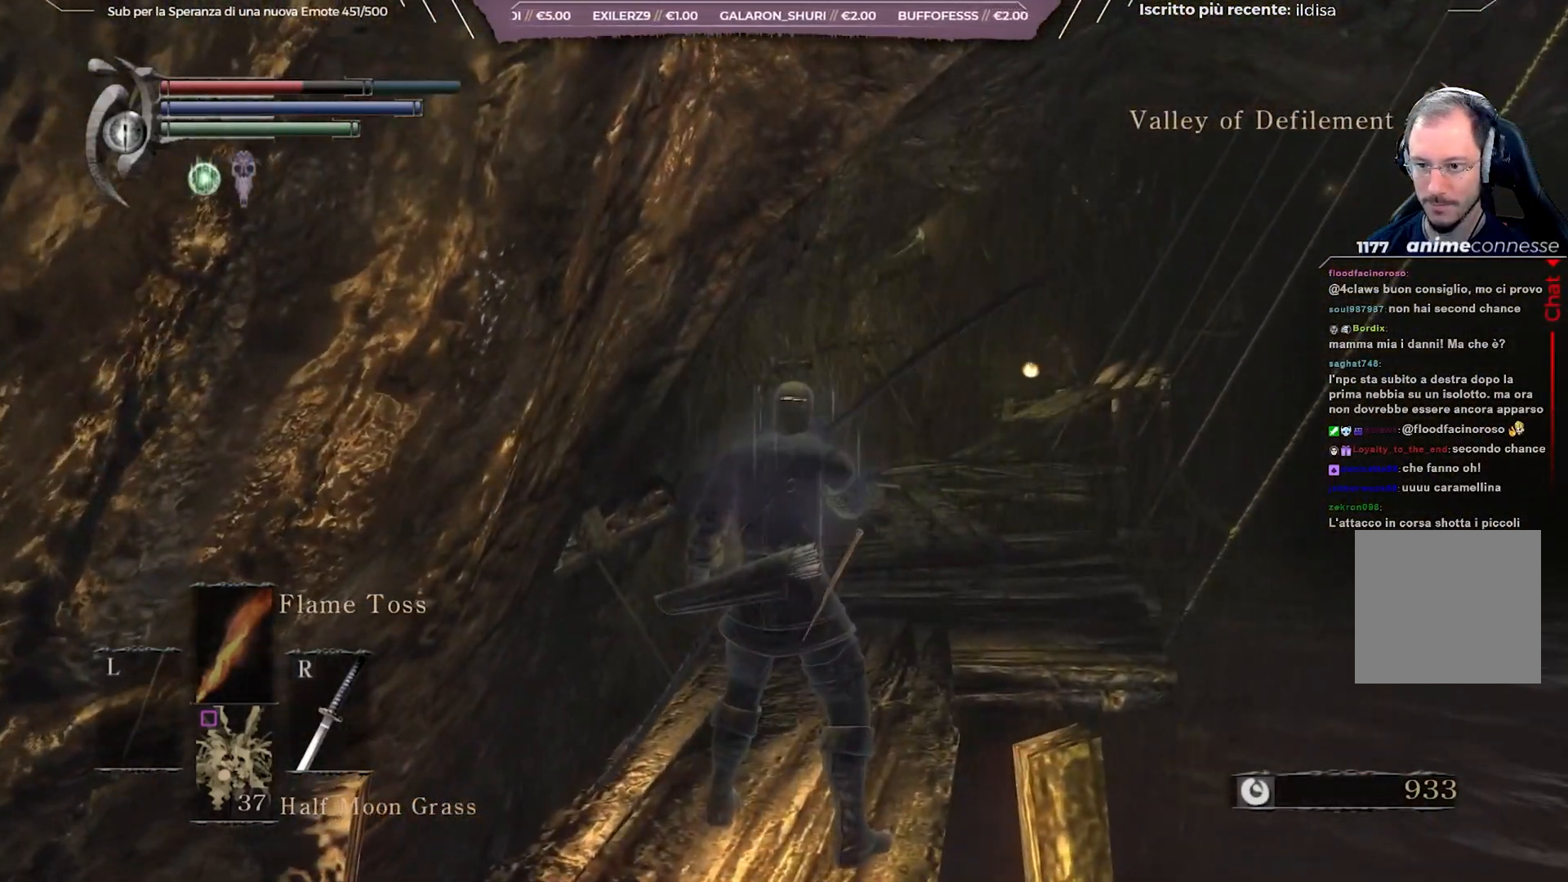
{"buttons": [], "left_stick": "center", "right_stick": "center", "events": [[317, "right_stick", "down"], [433, "right_stick", "center"]]}
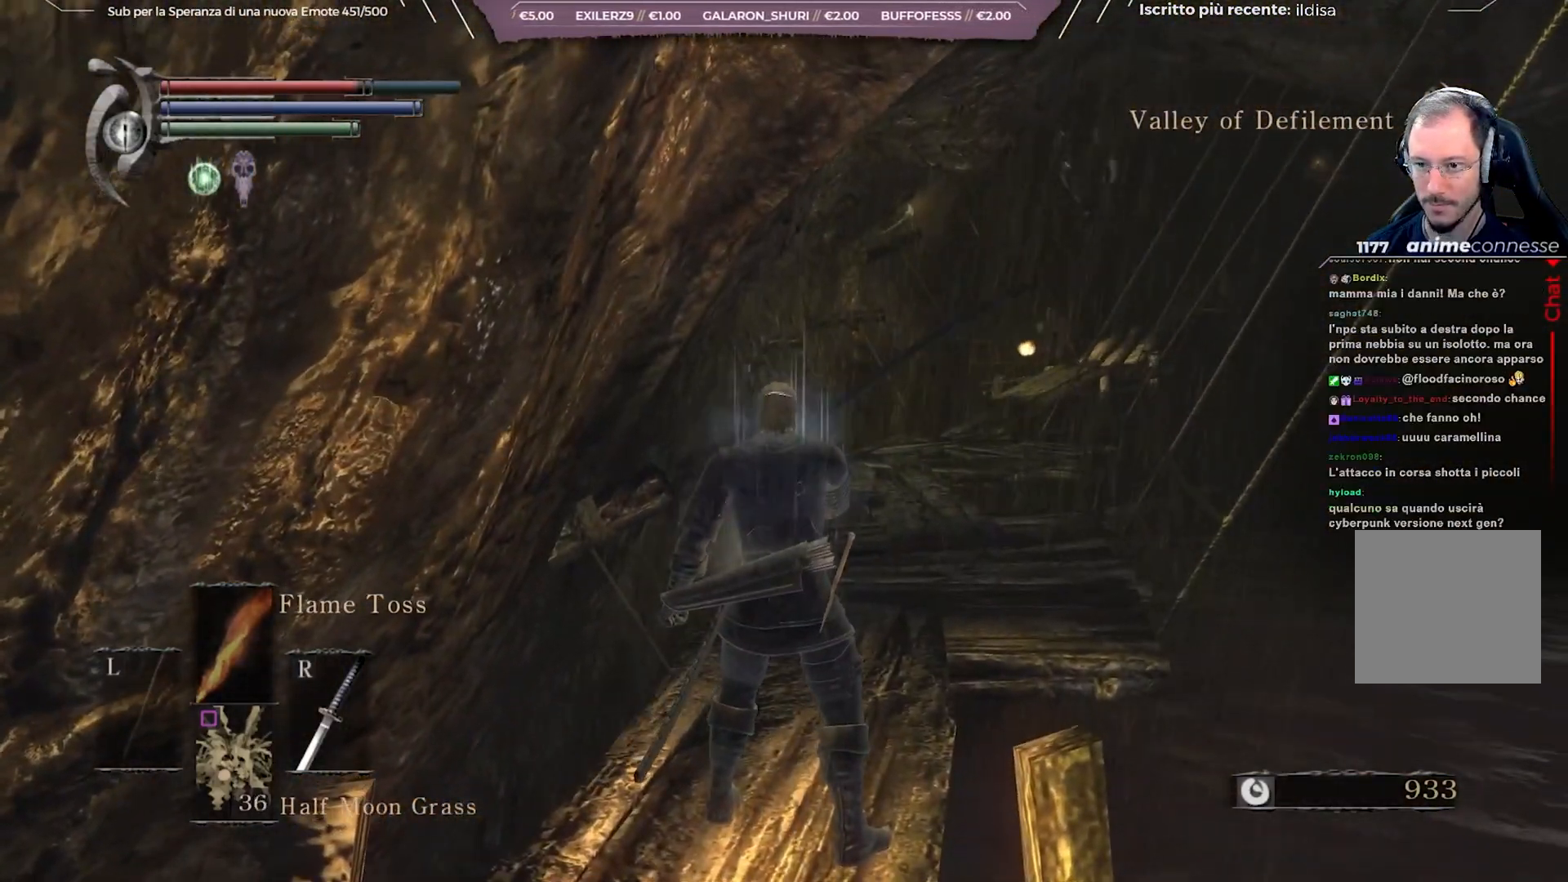
{"buttons": ["B"], "left_stick": "up", "right_stick": "center", "events": [[50, "left_stick", "up"], [267, "B", "down"]]}
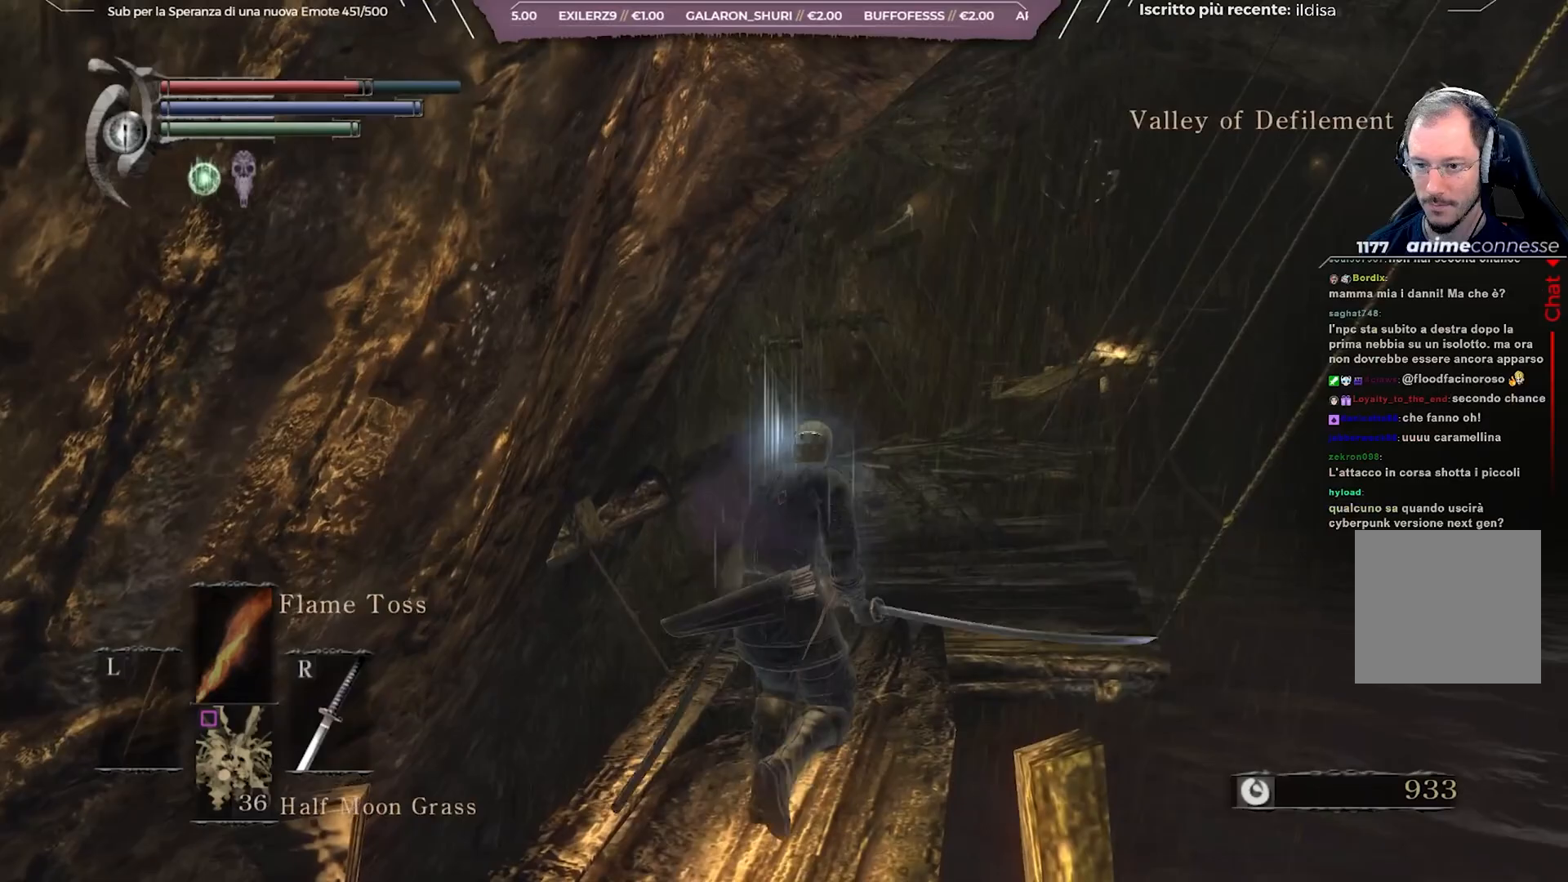
{"buttons": ["B"], "left_stick": "up", "right_stick": "down", "events": [[17, "right_stick", "down"], [150, "right_stick", "center"], [400, "right_stick", "down"]]}
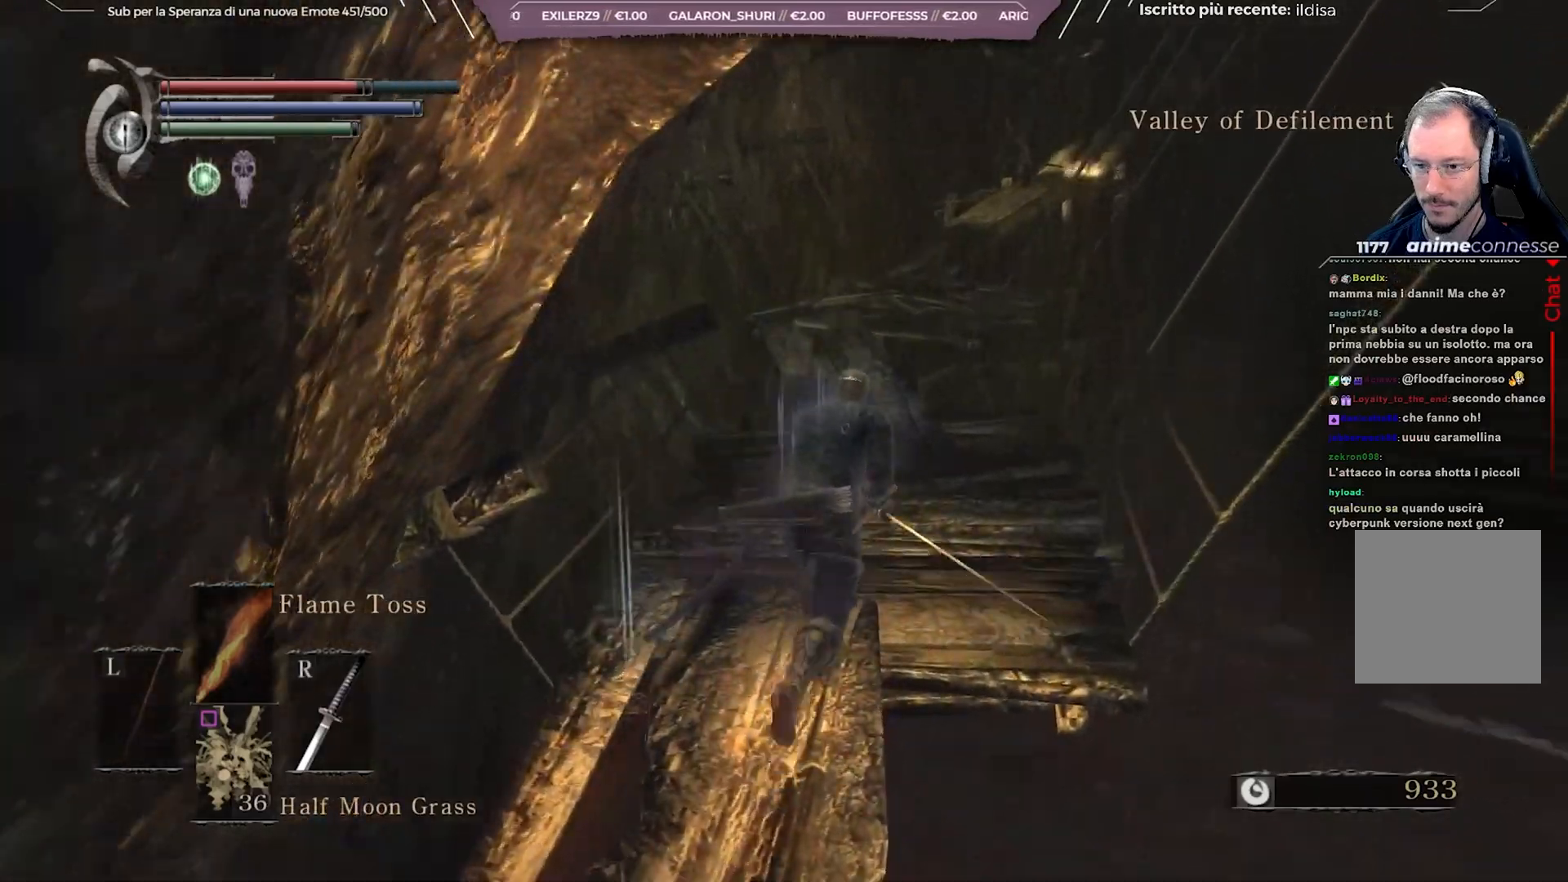
{"buttons": ["B"], "left_stick": "up", "right_stick": "center", "events": [[33, "right_stick", "center"]]}
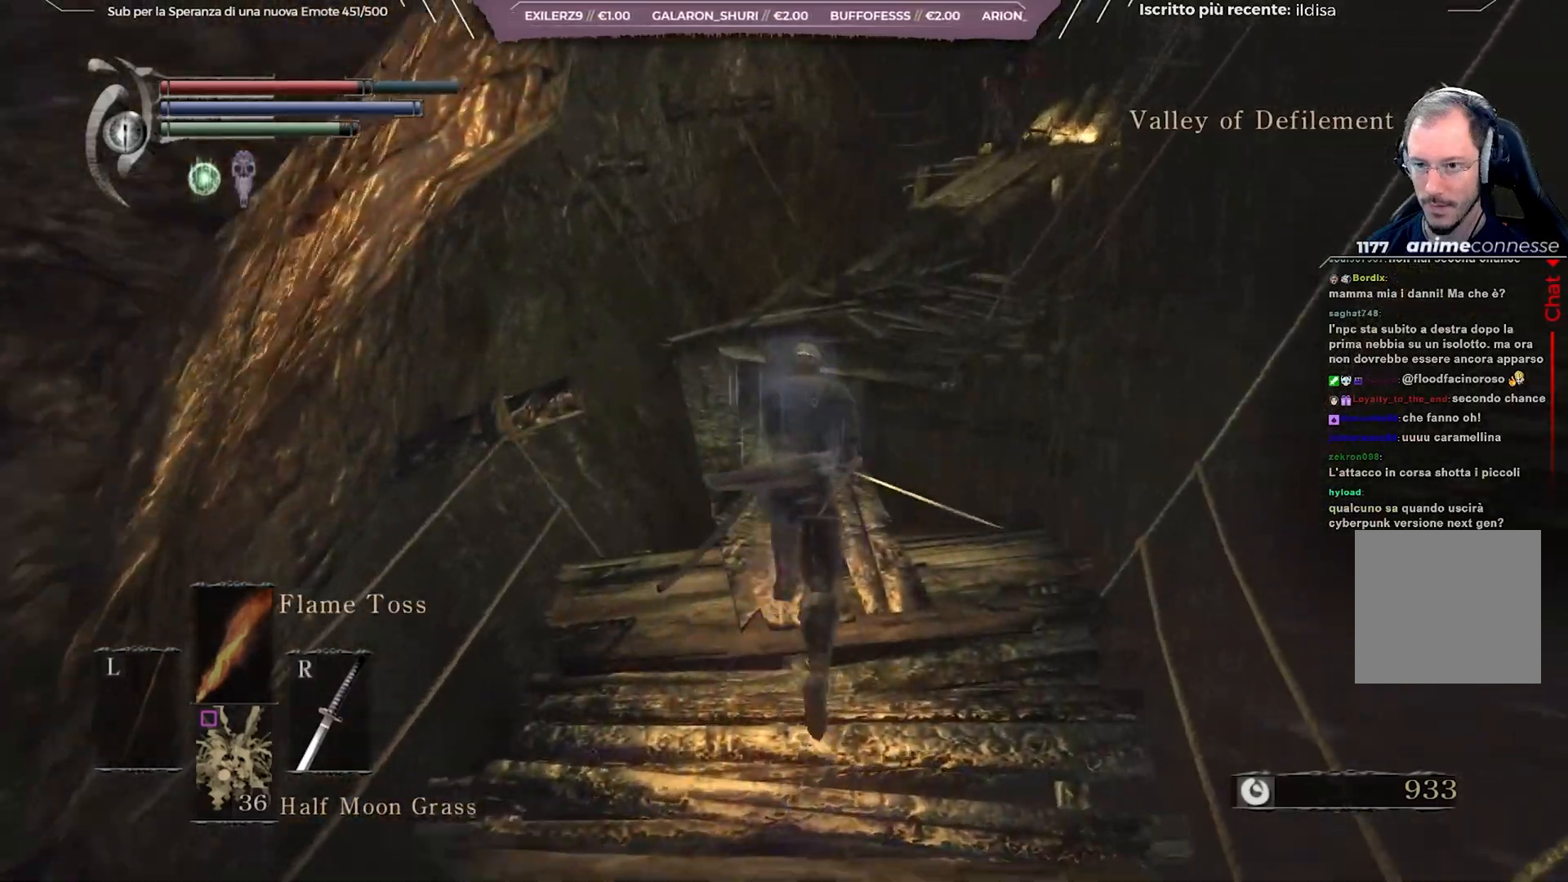
{"buttons": ["B"], "left_stick": "up", "right_stick": "center", "events": [[33, "right_stick", "right"], [167, "right_stick", "center"]]}
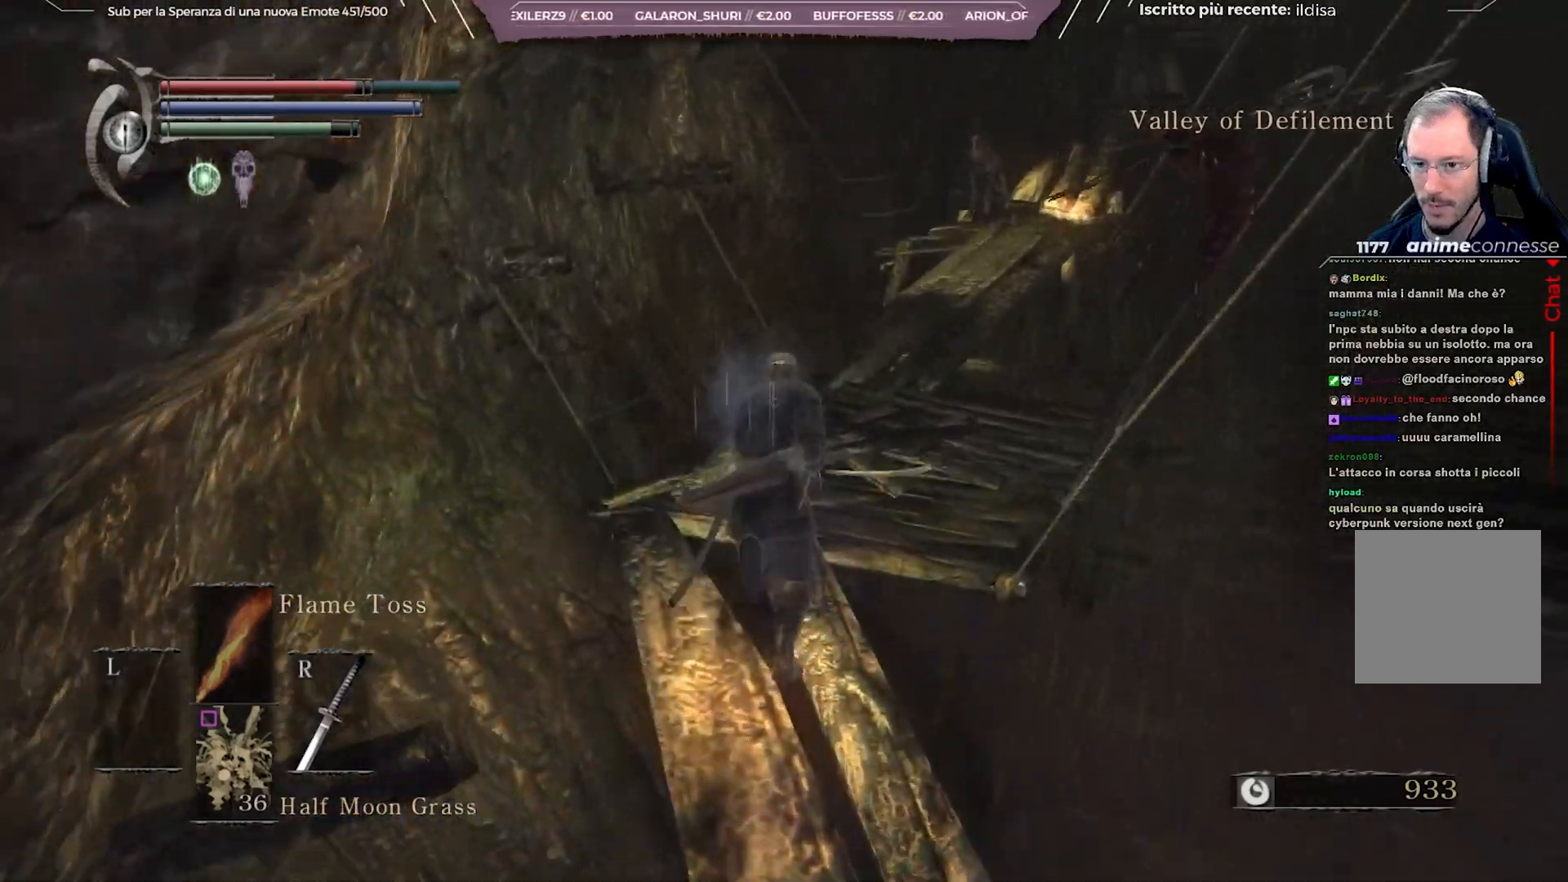
{"buttons": ["B"], "left_stick": "up", "right_stick": "center", "events": []}